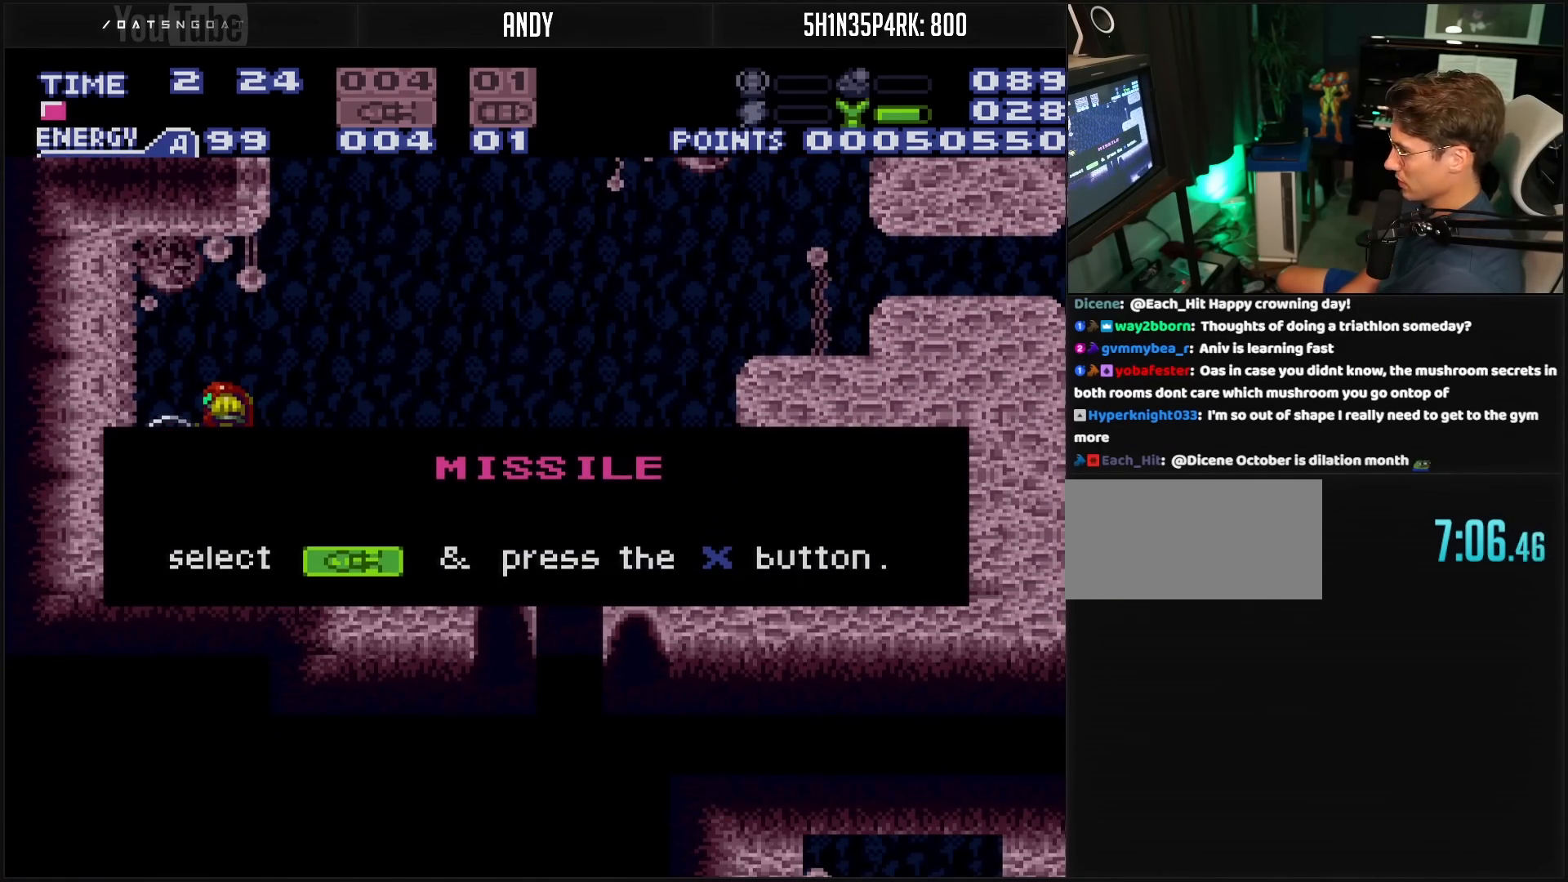
Gameplay with a controller (Nintendo layout); each line is a JSON object with the inputs held at the frame after it. "events" lists button and stick changes between this image and that frame as [ms after this image, input, new state], when the widget could be followed in between. Not read: L3 R3.
{"buttons": ["B", "DPAD_RIGHT"], "events": [[133, "B", "up"], [133, "DPAD_LEFT", "up"], [467, "B", "down"], [467, "DPAD_RIGHT", "down"]]}
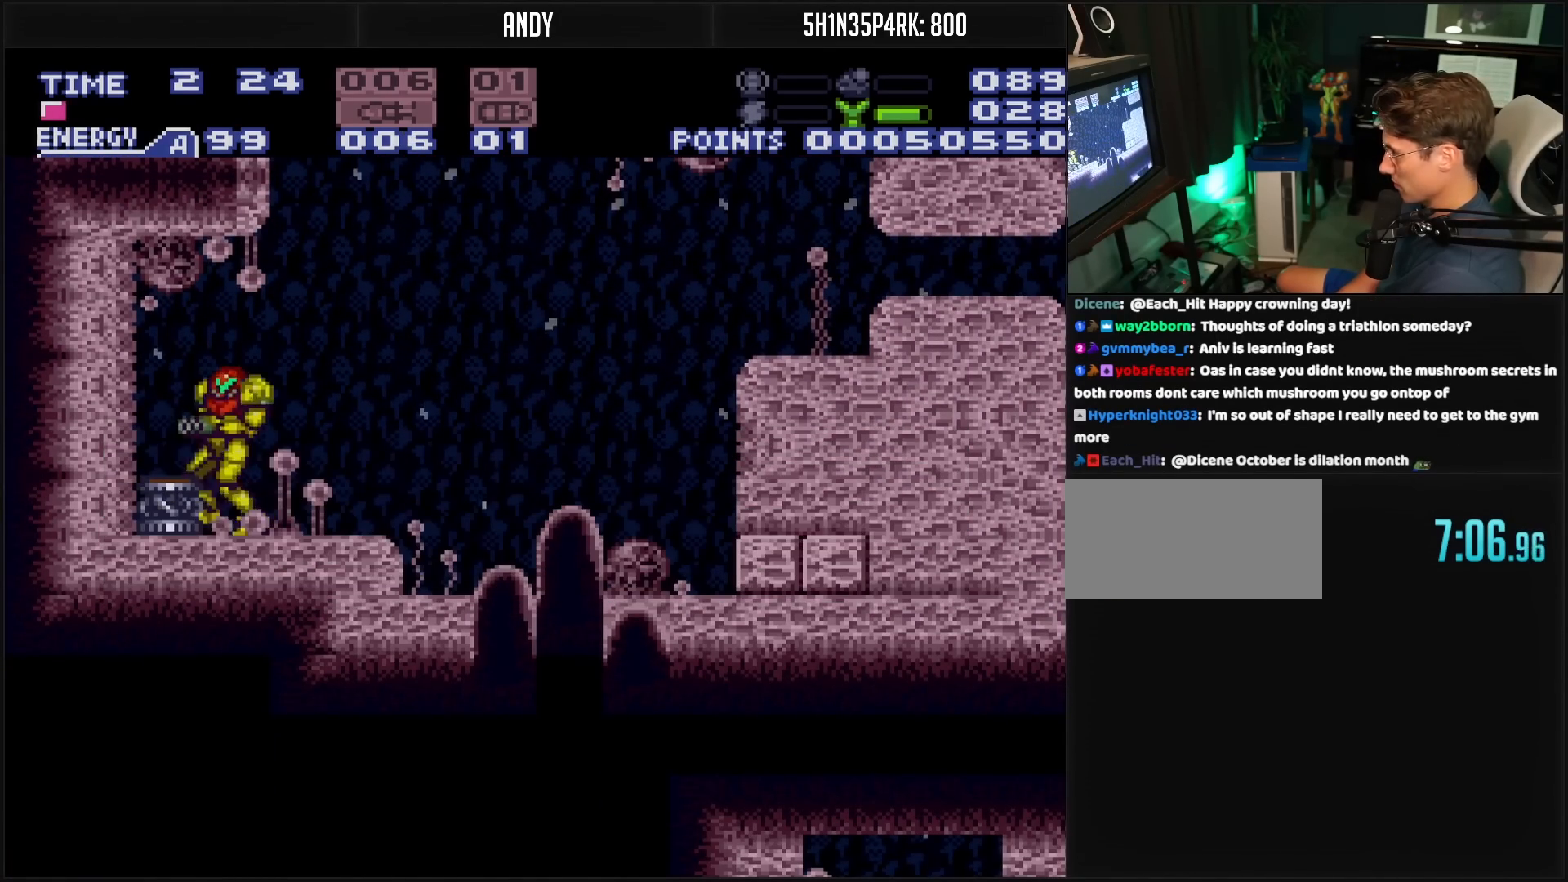
{"buttons": ["DPAD_RIGHT"], "events": [[433, "A", "down"], [483, "A", "up"], [500, "B", "up"]]}
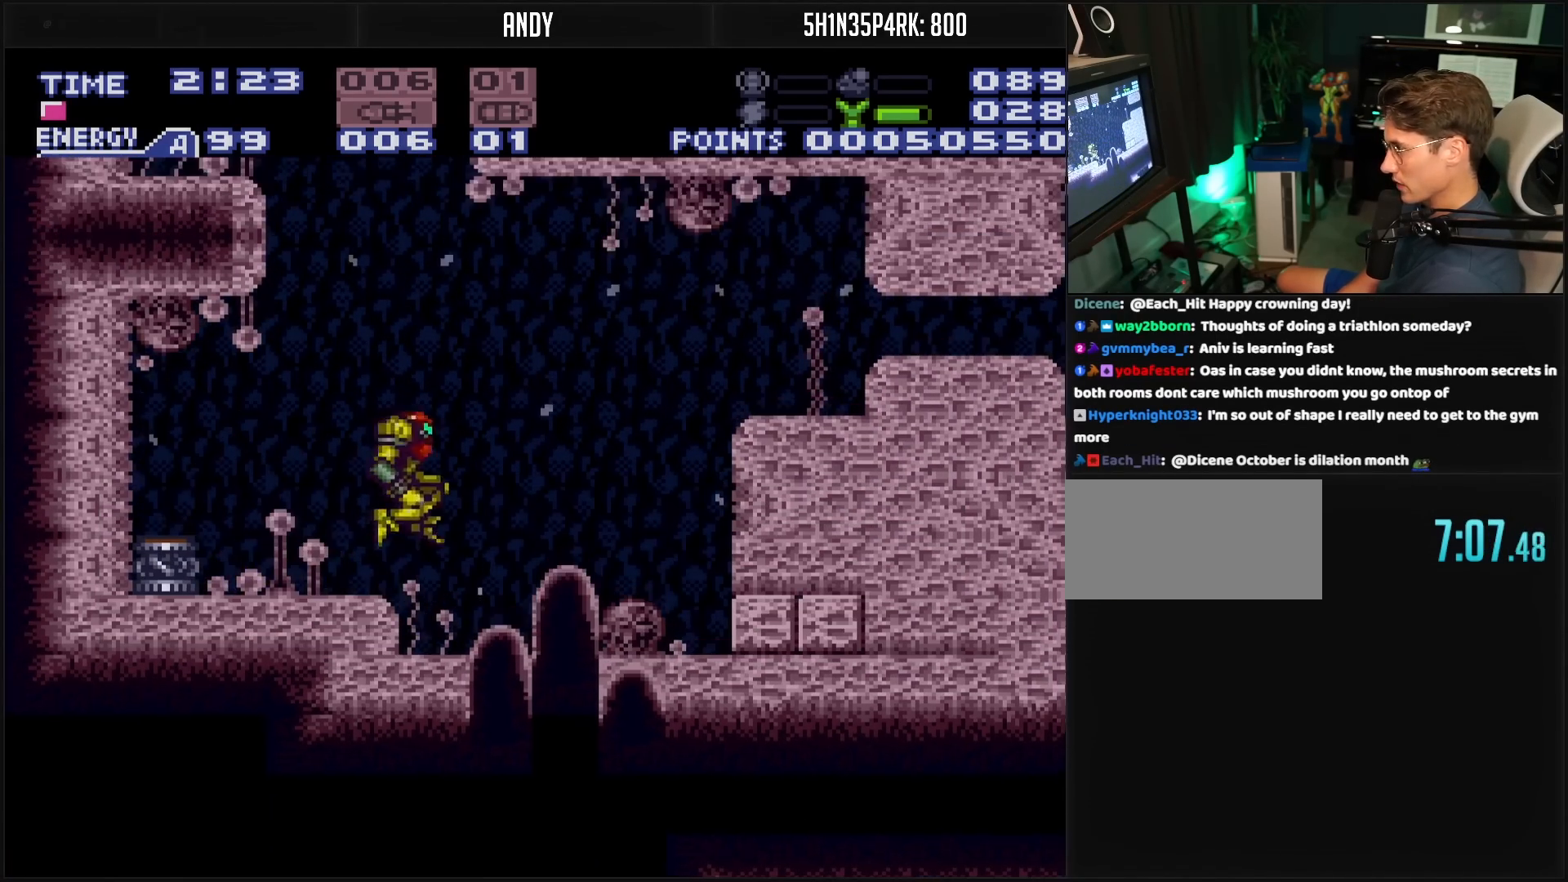
{"buttons": ["DPAD_DOWN", "DPAD_RIGHT"], "events": [[117, "A", "down"], [117, "B", "down"], [200, "DPAD_RIGHT", "up"], [217, "DPAD_DOWN", "down"], [383, "DPAD_DOWN", "up"], [400, "DPAD_DOWN", "down"], [450, "B", "up"], [450, "DPAD_RIGHT", "down"], [500, "A", "up"]]}
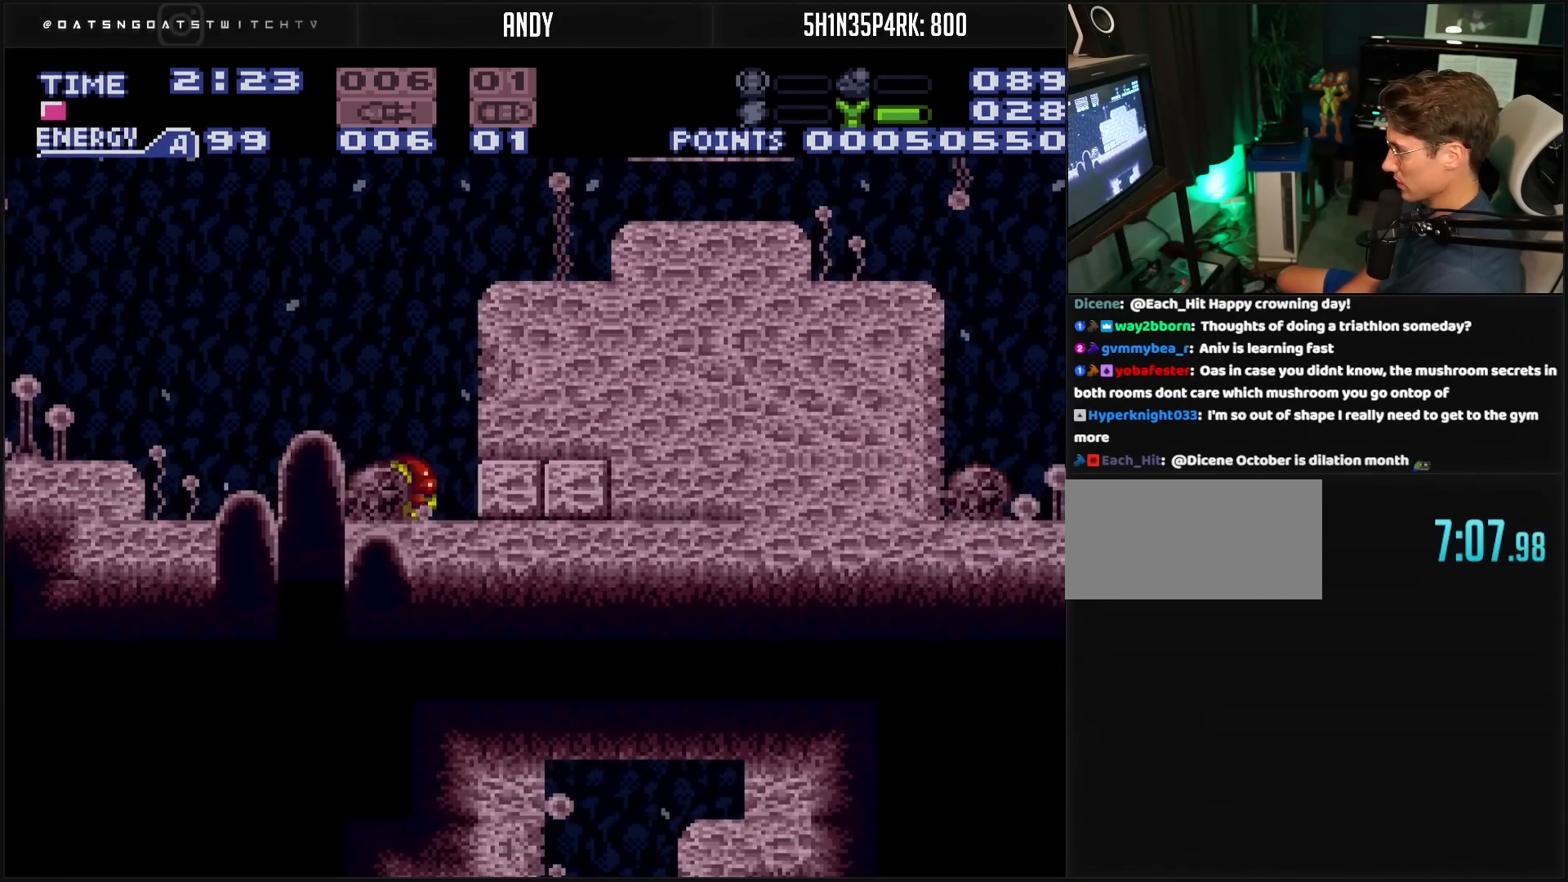
{"buttons": [], "events": [[33, "DPAD_DOWN", "up"], [167, "X", "down"], [183, "DPAD_UP", "down"], [200, "DPAD_RIGHT", "up"], [233, "X", "up"], [283, "DPAD_UP", "up"]]}
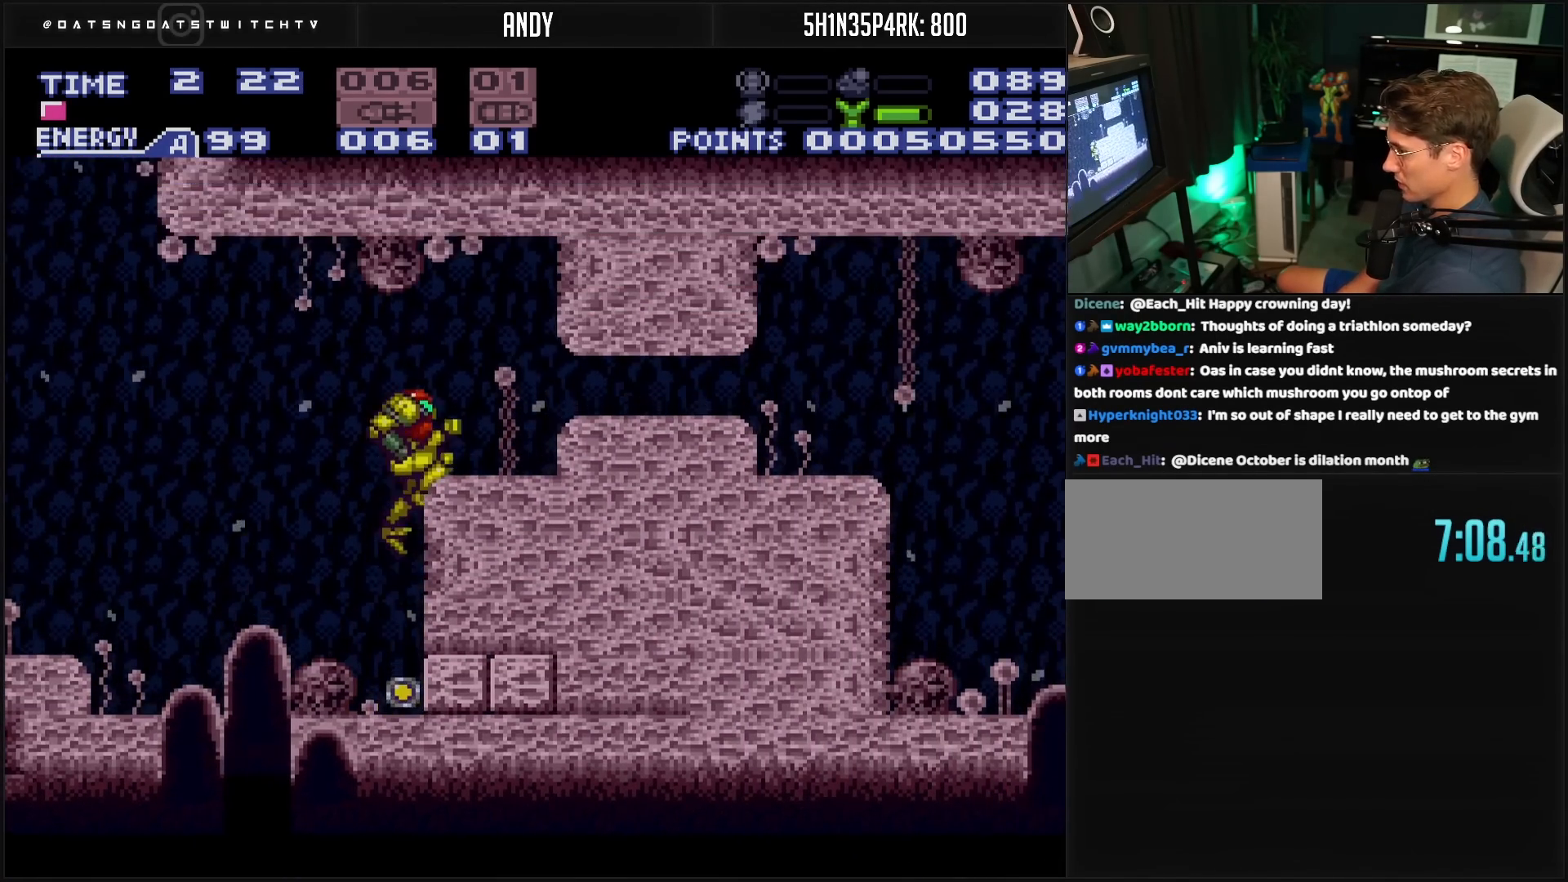
{"buttons": ["B"], "events": [[200, "B", "down"]]}
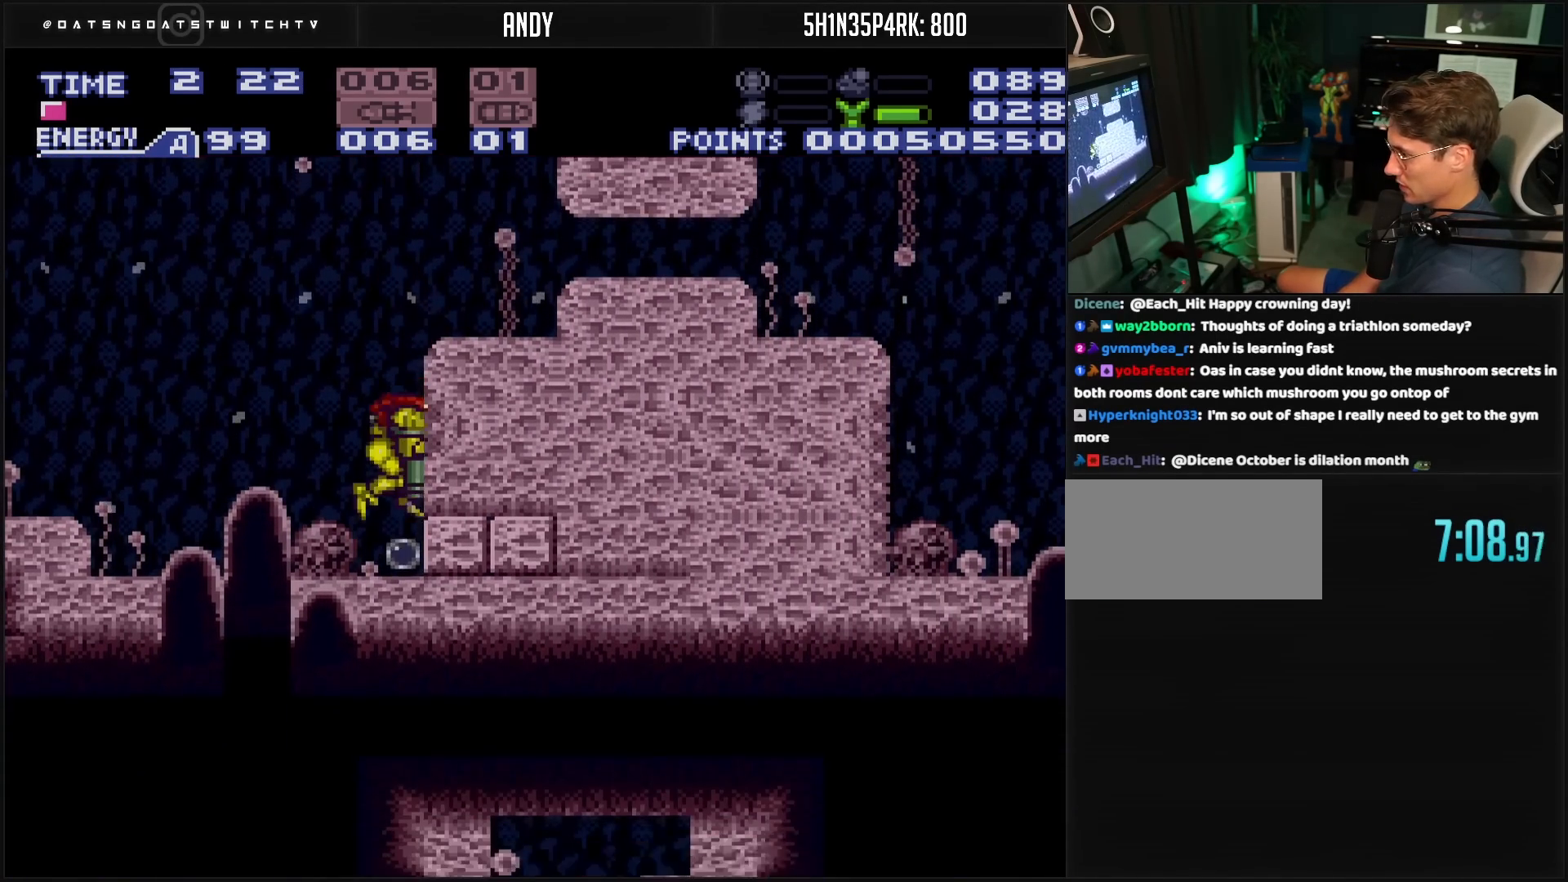
{"buttons": ["B", "DPAD_RIGHT"], "events": [[33, "DPAD_DOWN", "down"], [100, "DPAD_RIGHT", "down"], [233, "DPAD_DOWN", "up"], [233, "R1", "down"], [250, "R1", "up"]]}
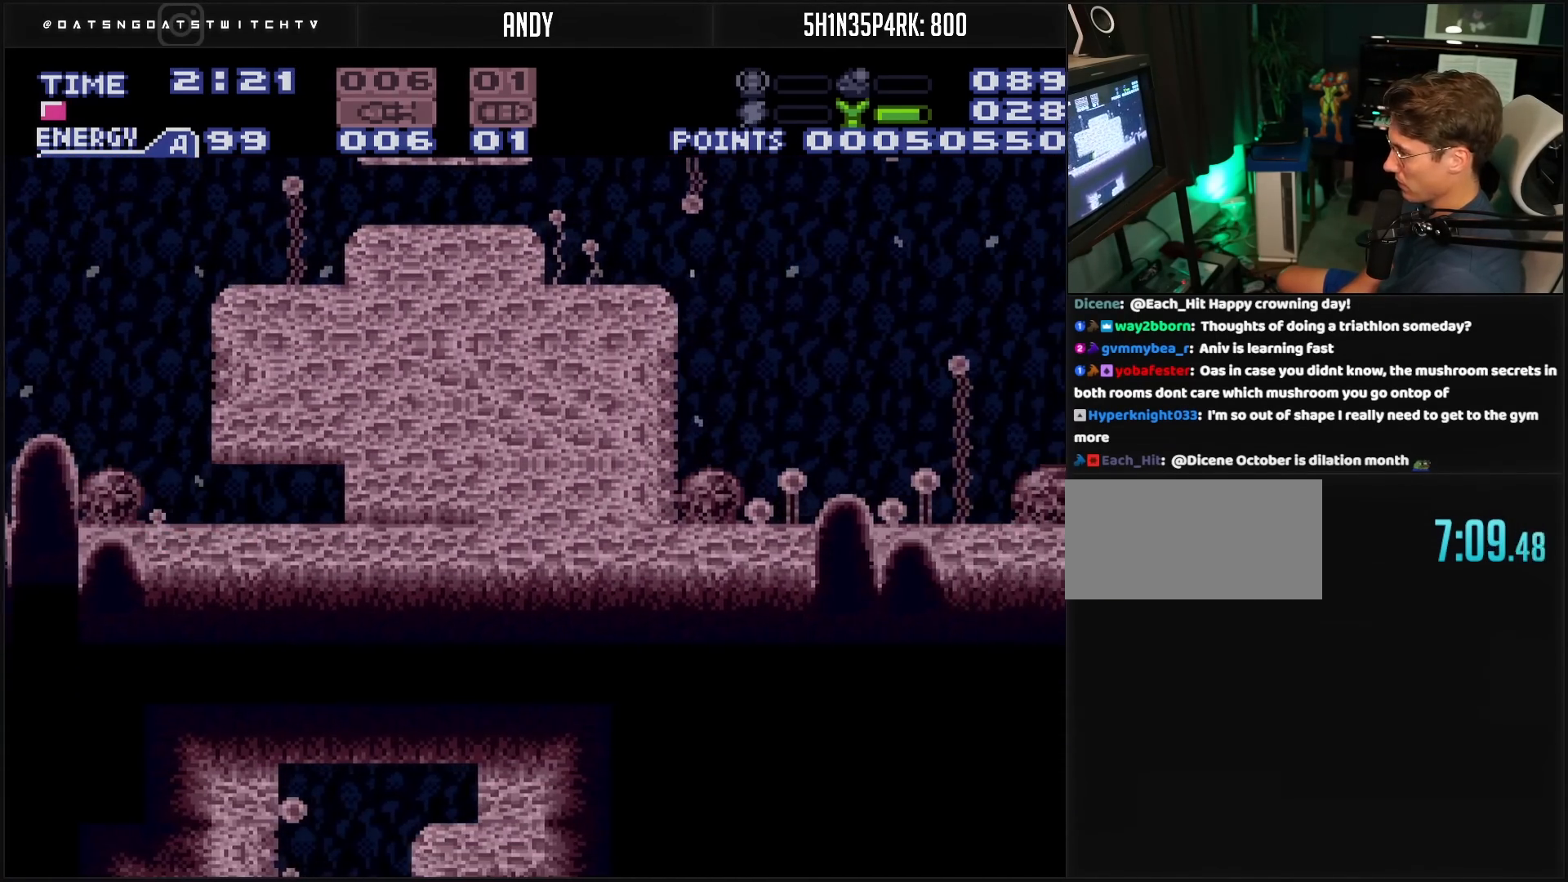
{"buttons": ["B", "R1", "DPAD_LEFT"], "events": [[150, "DPAD_RIGHT", "up"], [183, "DPAD_LEFT", "down"], [300, "B", "up"], [317, "B", "down"], [400, "R1", "down"]]}
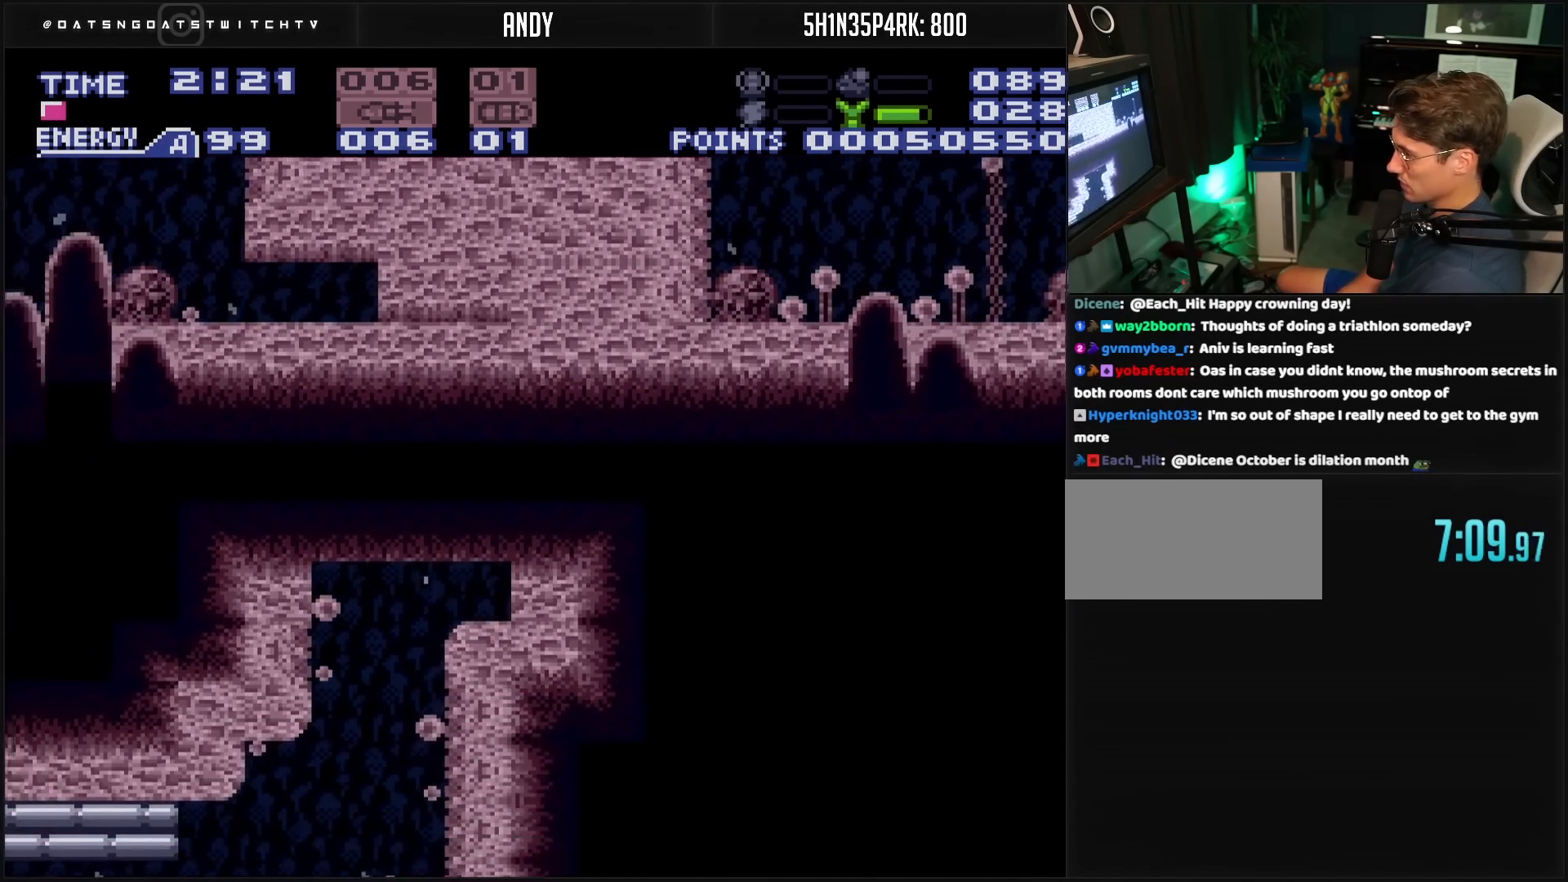
{"buttons": ["B", "R1", "DPAD_LEFT"], "events": []}
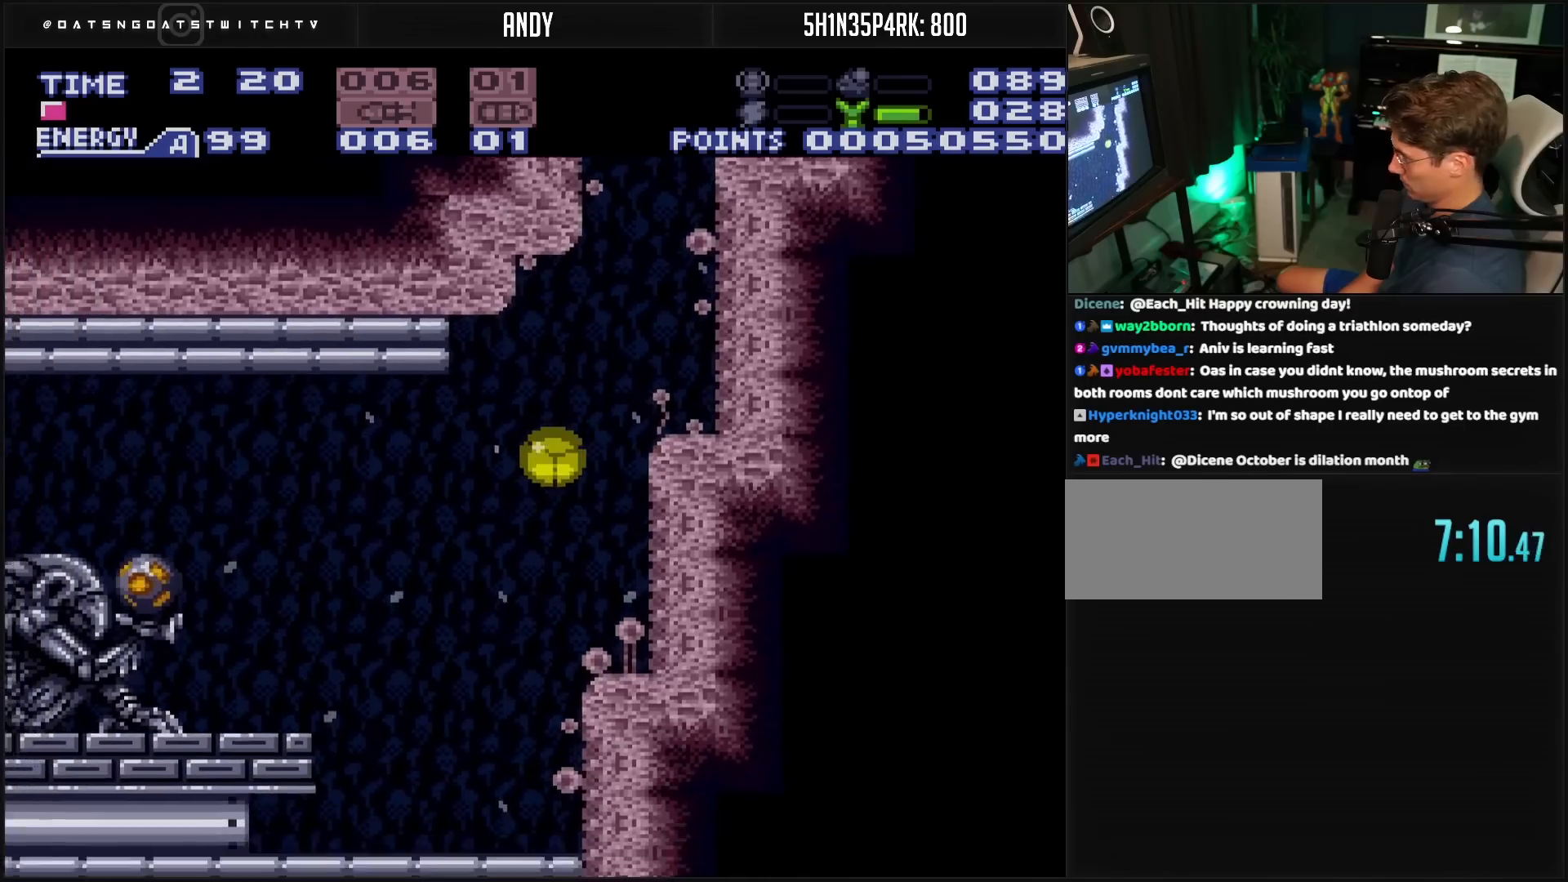
{"buttons": ["B", "X", "R1", "DPAD_LEFT"], "events": [[217, "DPAD_LEFT", "up"], [217, "DPAD_UP", "down"], [367, "DPAD_LEFT", "down"], [367, "DPAD_UP", "up"], [450, "X", "down"]]}
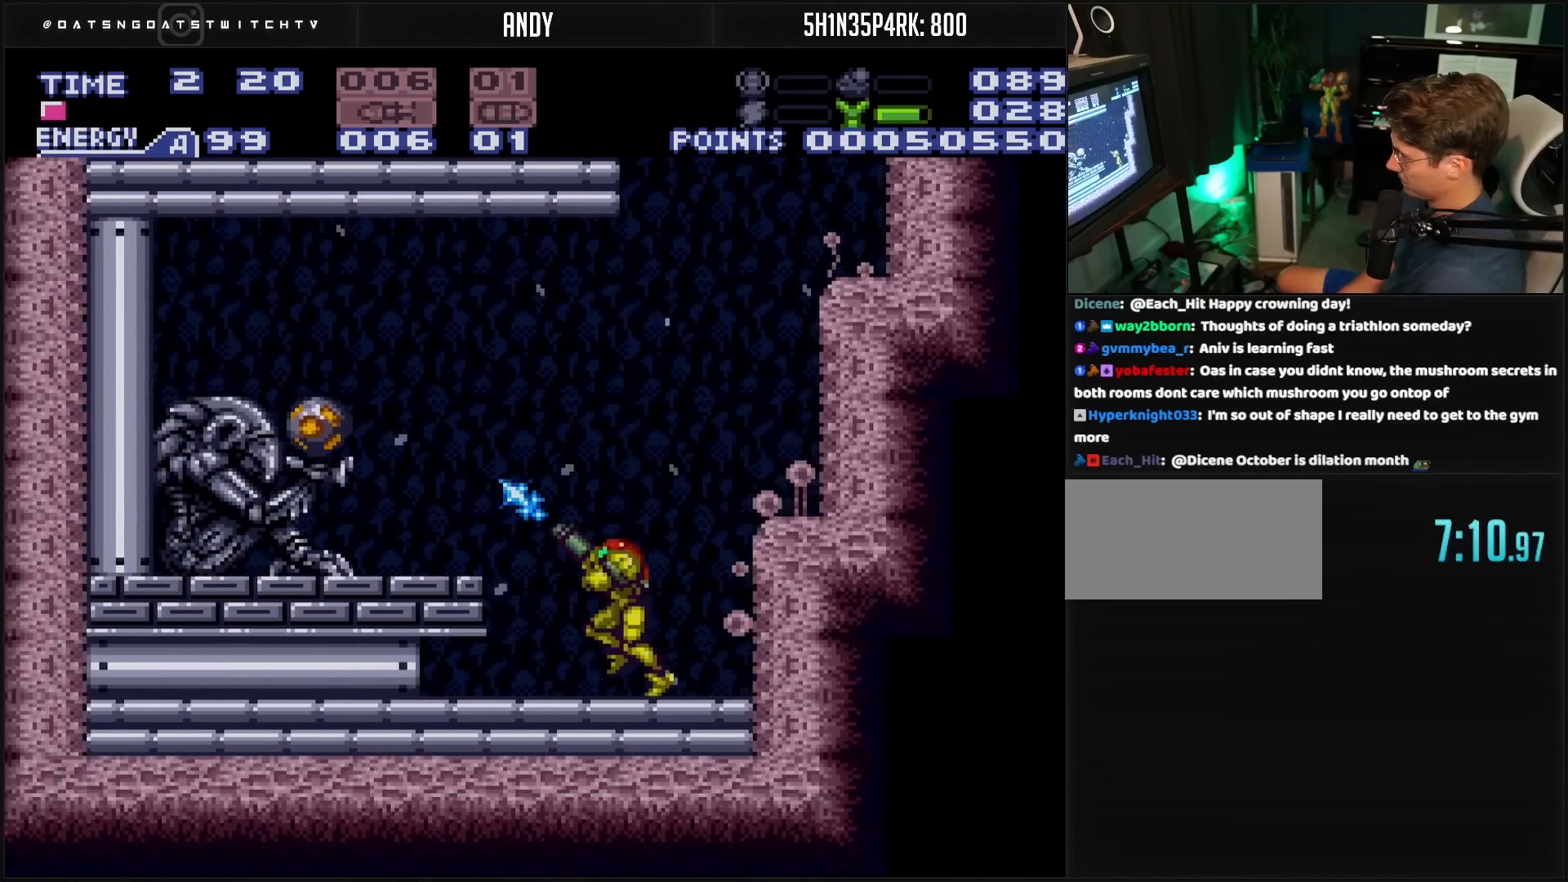
{"buttons": ["DPAD_LEFT"], "events": [[33, "A", "down"], [33, "R1", "up"], [33, "X", "up"], [400, "A", "up"], [450, "B", "up"]]}
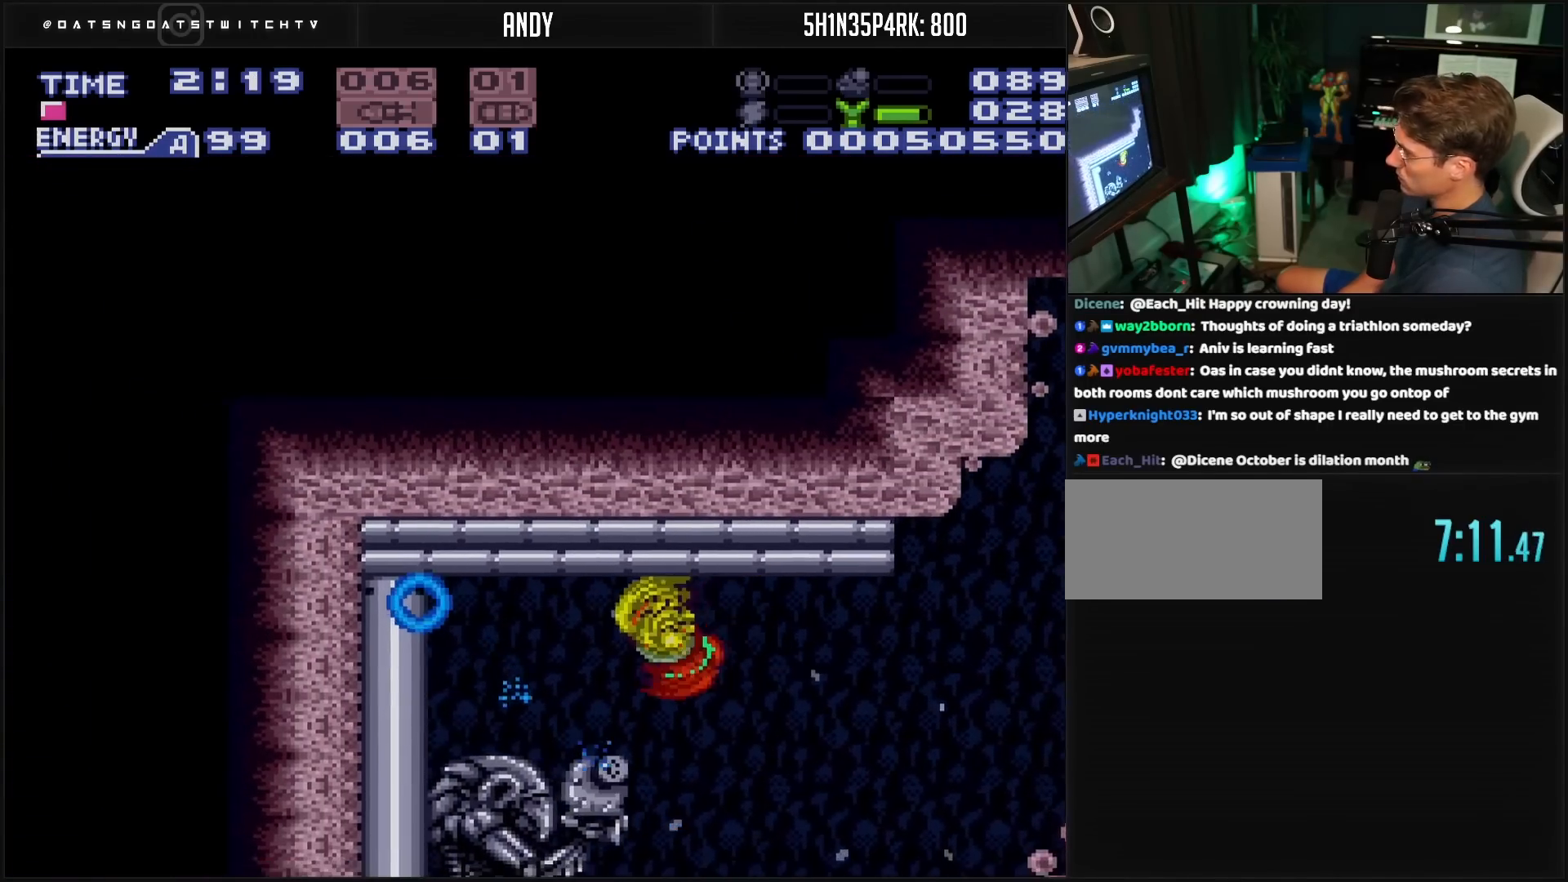
{"buttons": ["B", "DPAD_LEFT"], "events": [[50, "B", "down"]]}
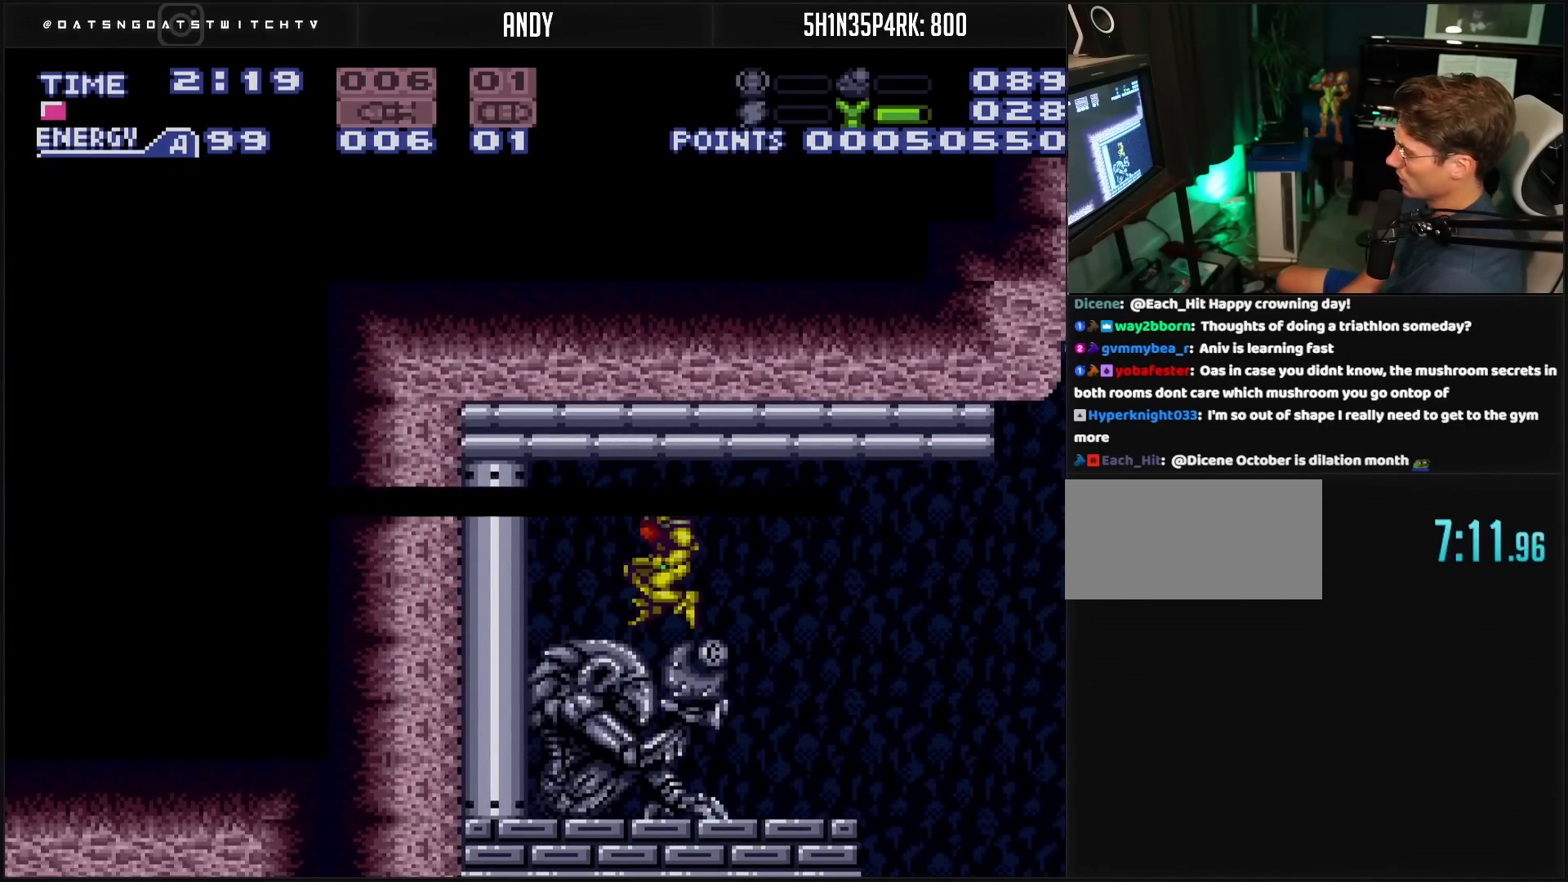
{"buttons": ["B", "DPAD_LEFT"], "events": []}
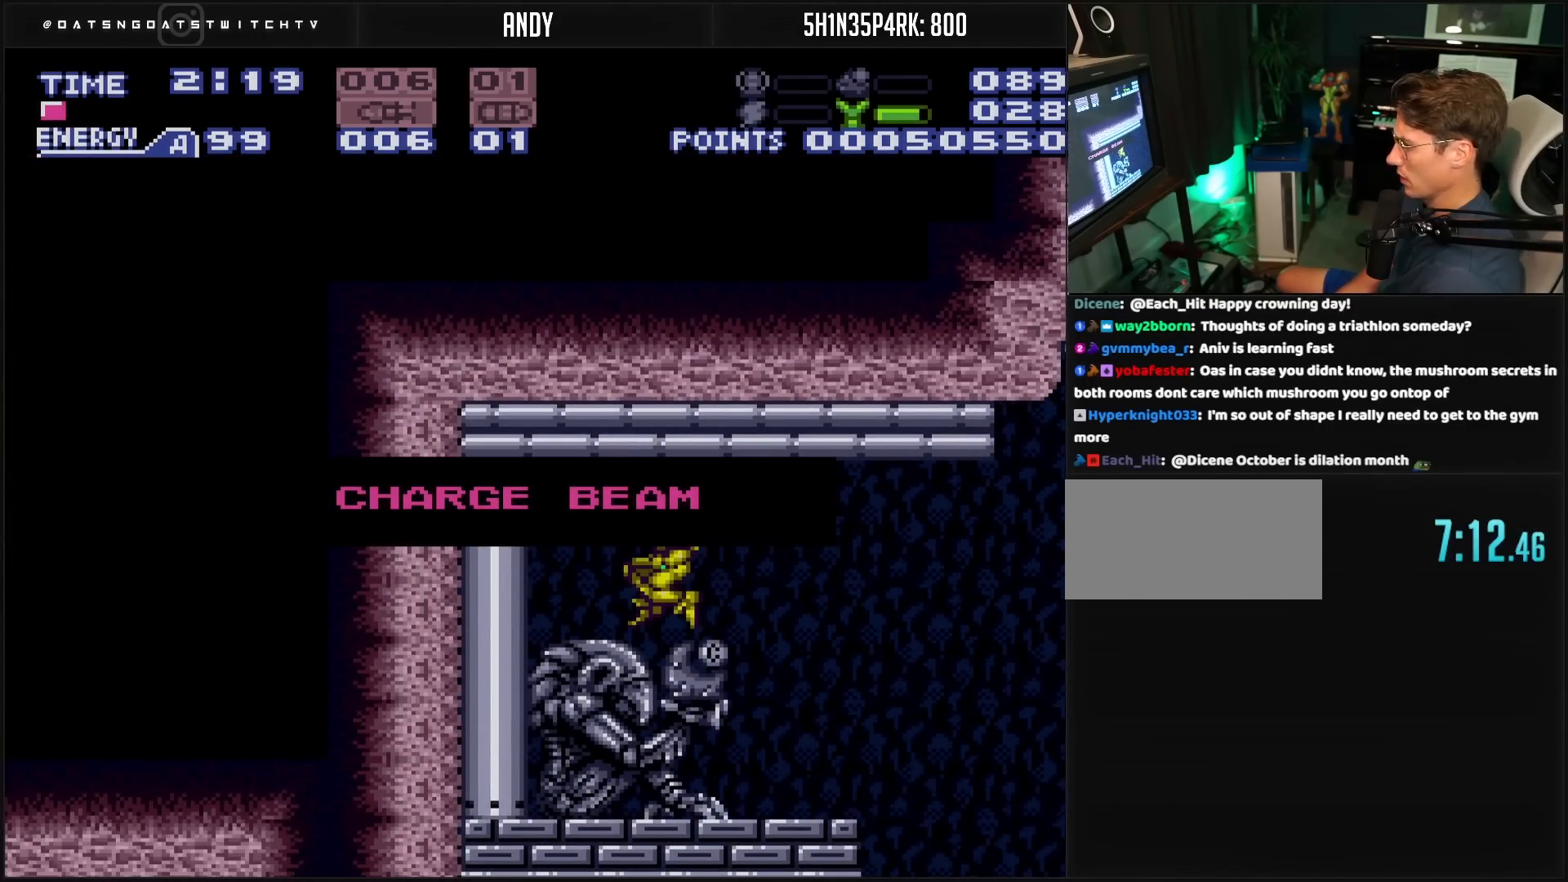
{"buttons": ["B", "R1", "DPAD_LEFT"], "events": [[83, "B", "up"], [83, "DPAD_LEFT", "up"], [400, "B", "down"], [400, "DPAD_LEFT", "down"], [417, "R1", "down"]]}
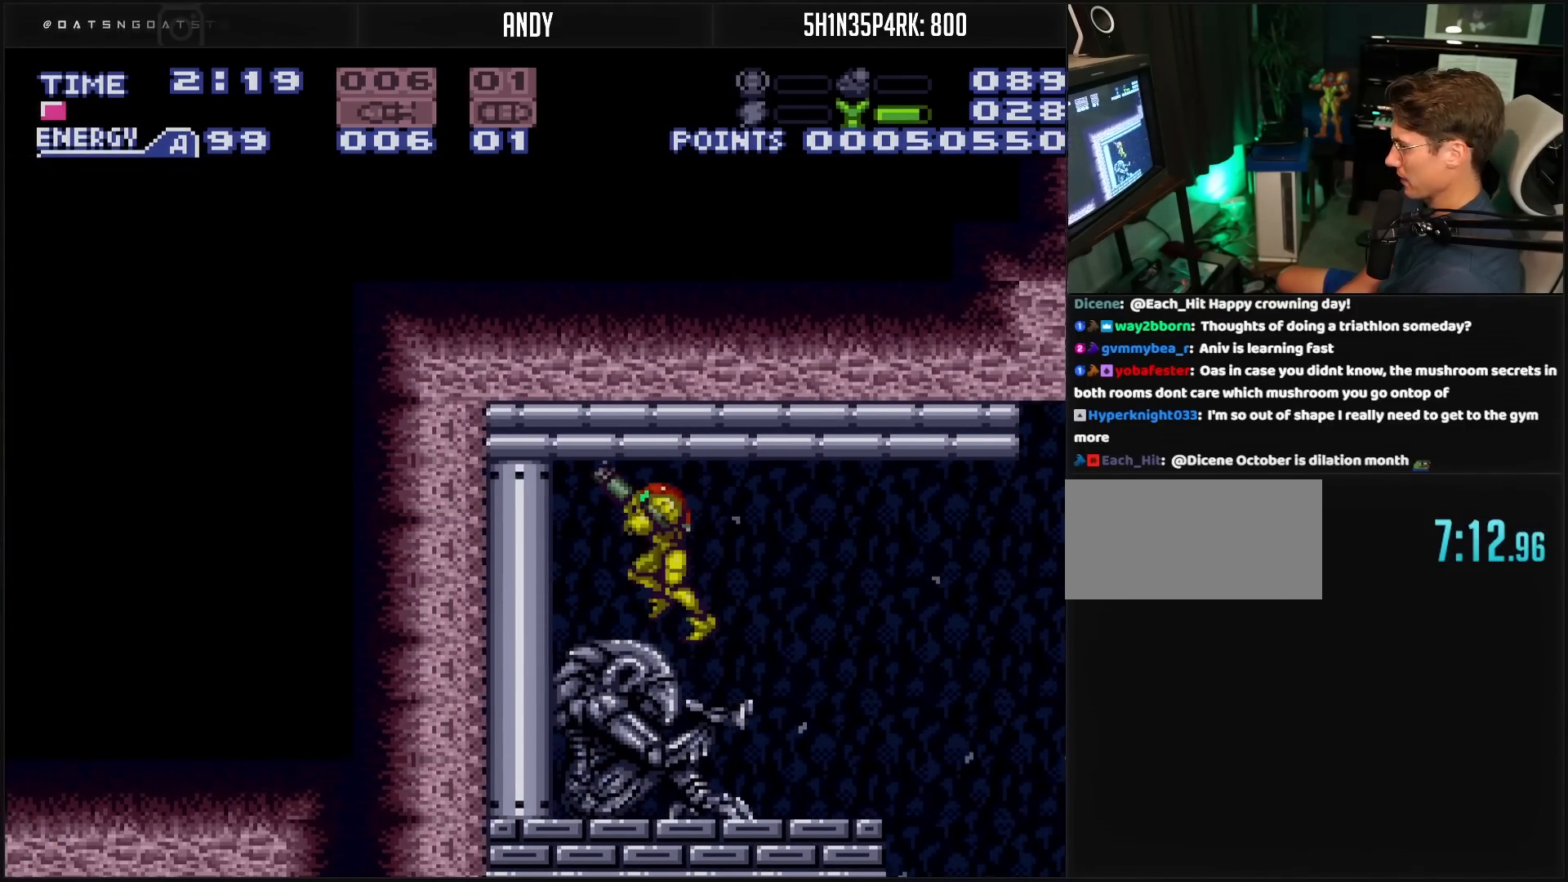
{"buttons": ["B", "DPAD_RIGHT"], "events": [[183, "DPAD_LEFT", "up"], [183, "R1", "up"], [300, "DPAD_RIGHT", "down"]]}
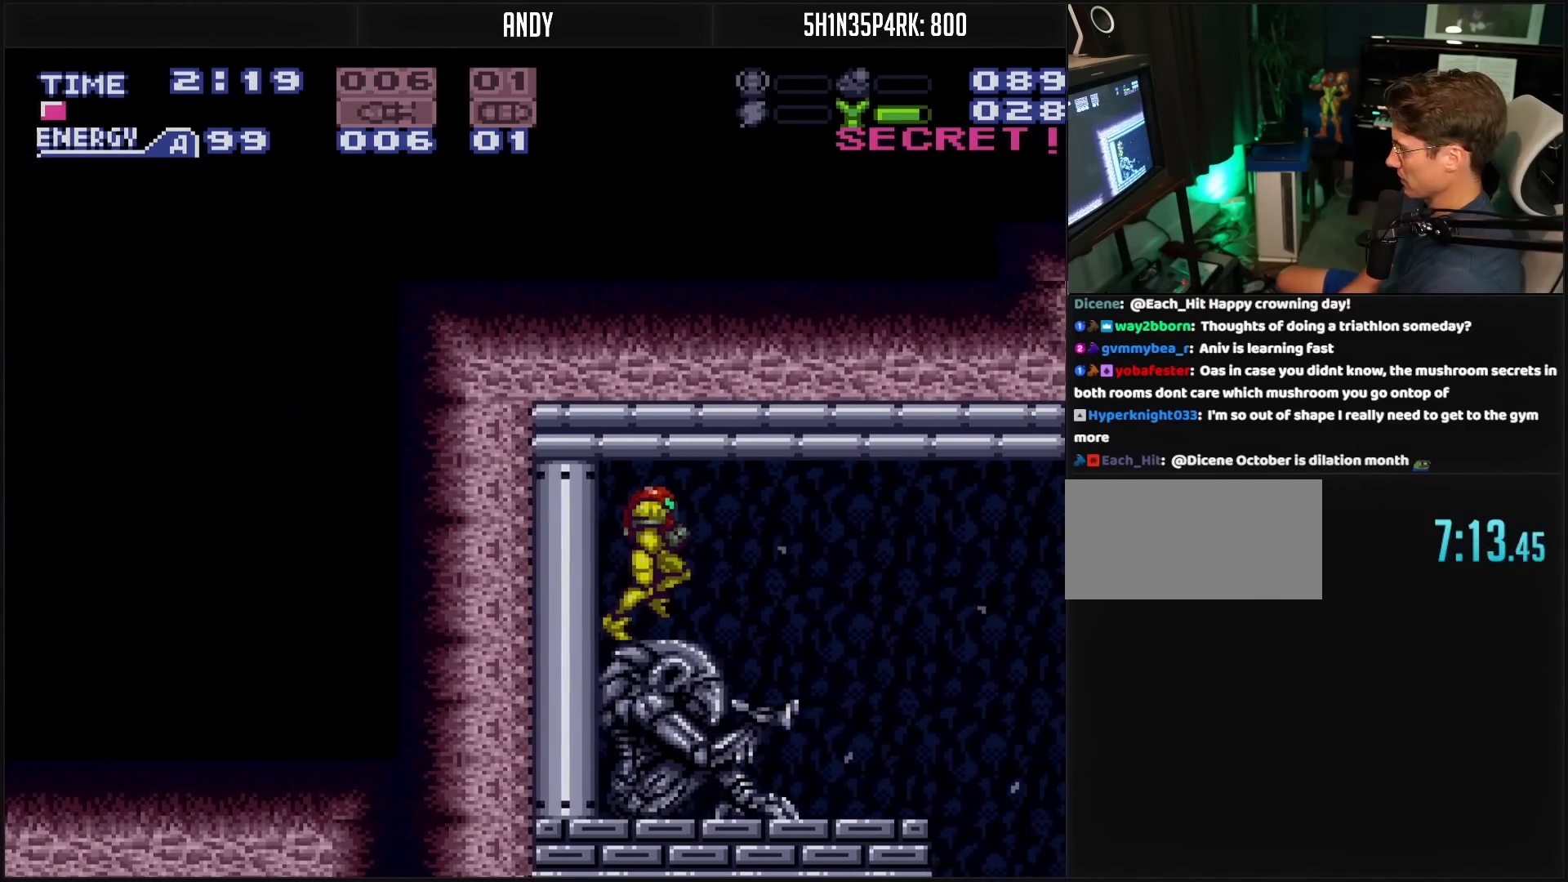
{"buttons": ["B"], "events": [[83, "A", "down"], [117, "A", "up"], [500, "DPAD_RIGHT", "up"]]}
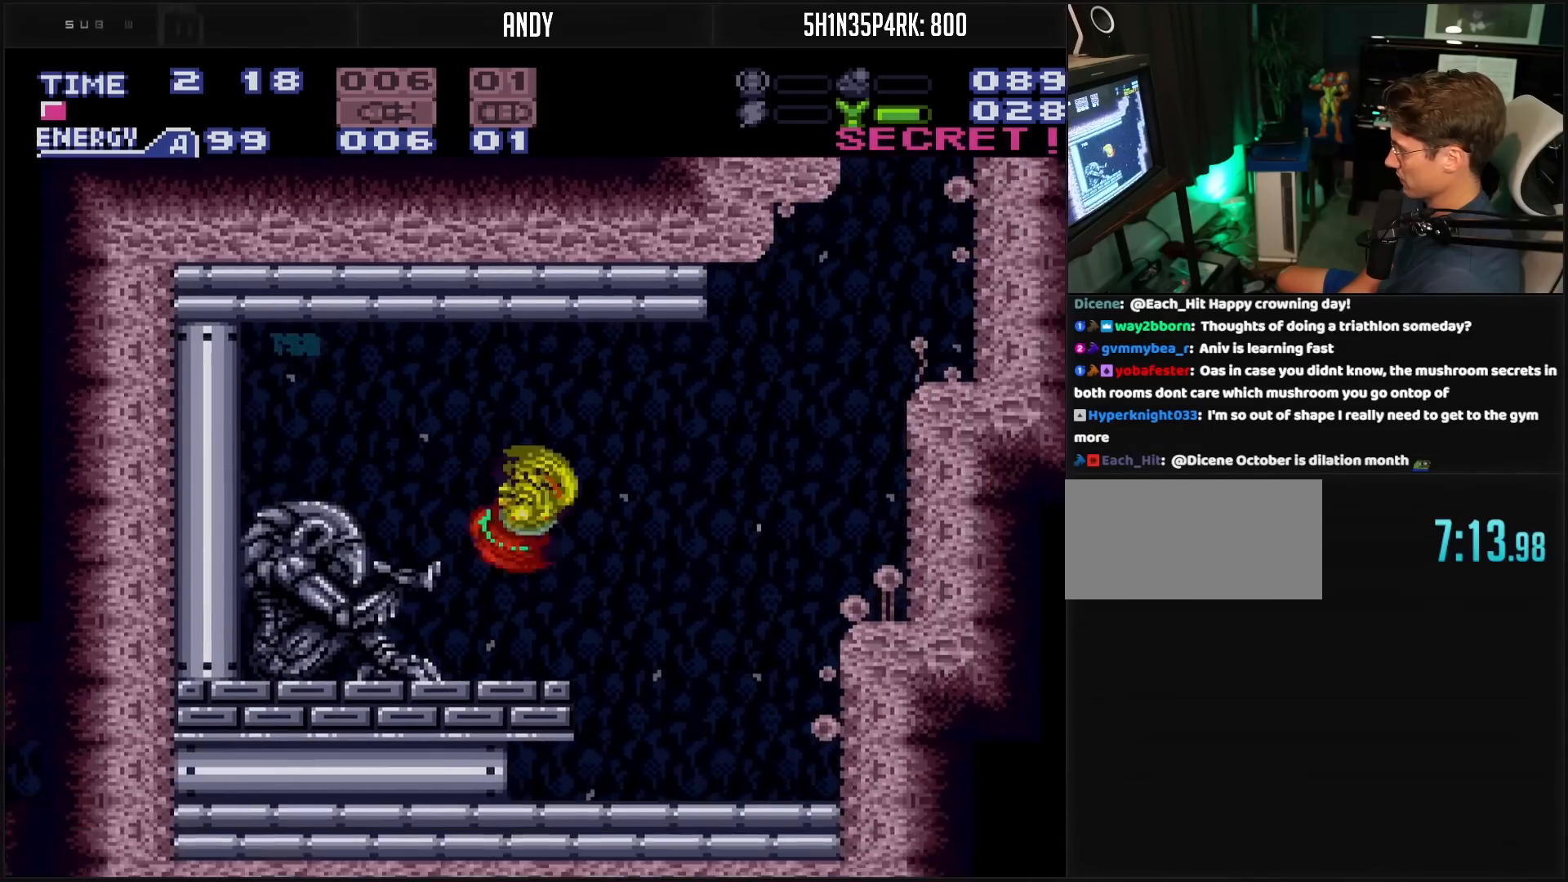
{"buttons": ["B"], "events": [[383, "DPAD_LEFT", "down"], [433, "DPAD_LEFT", "up"]]}
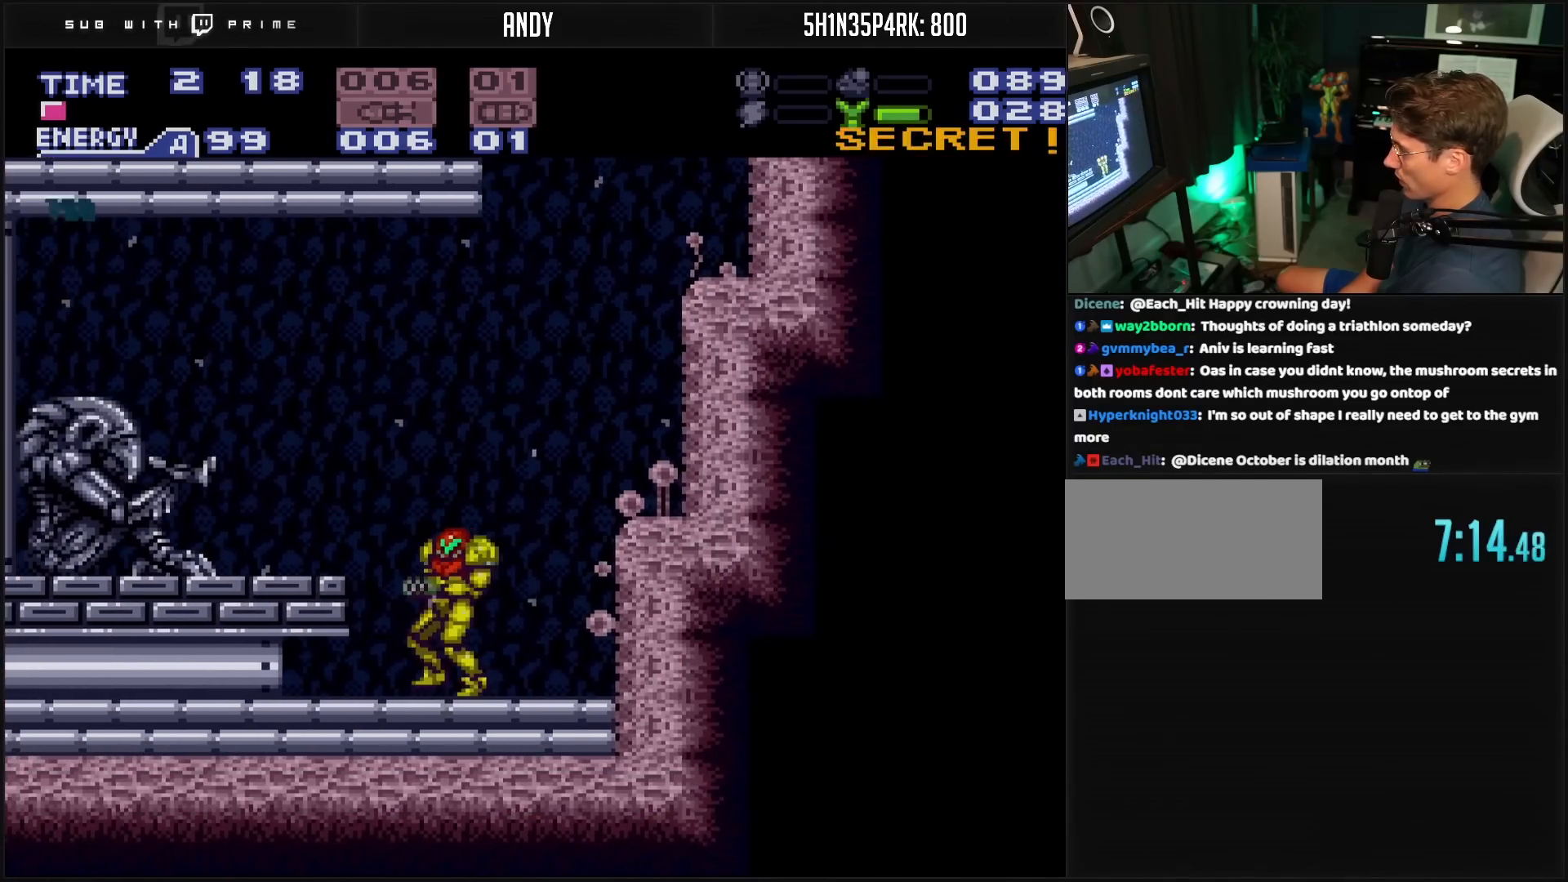
{"buttons": ["B"], "events": [[33, "DPAD_DOWN", "down"], [183, "DPAD_DOWN", "up"], [417, "DPAD_DOWN", "down"], [467, "DPAD_DOWN", "up"]]}
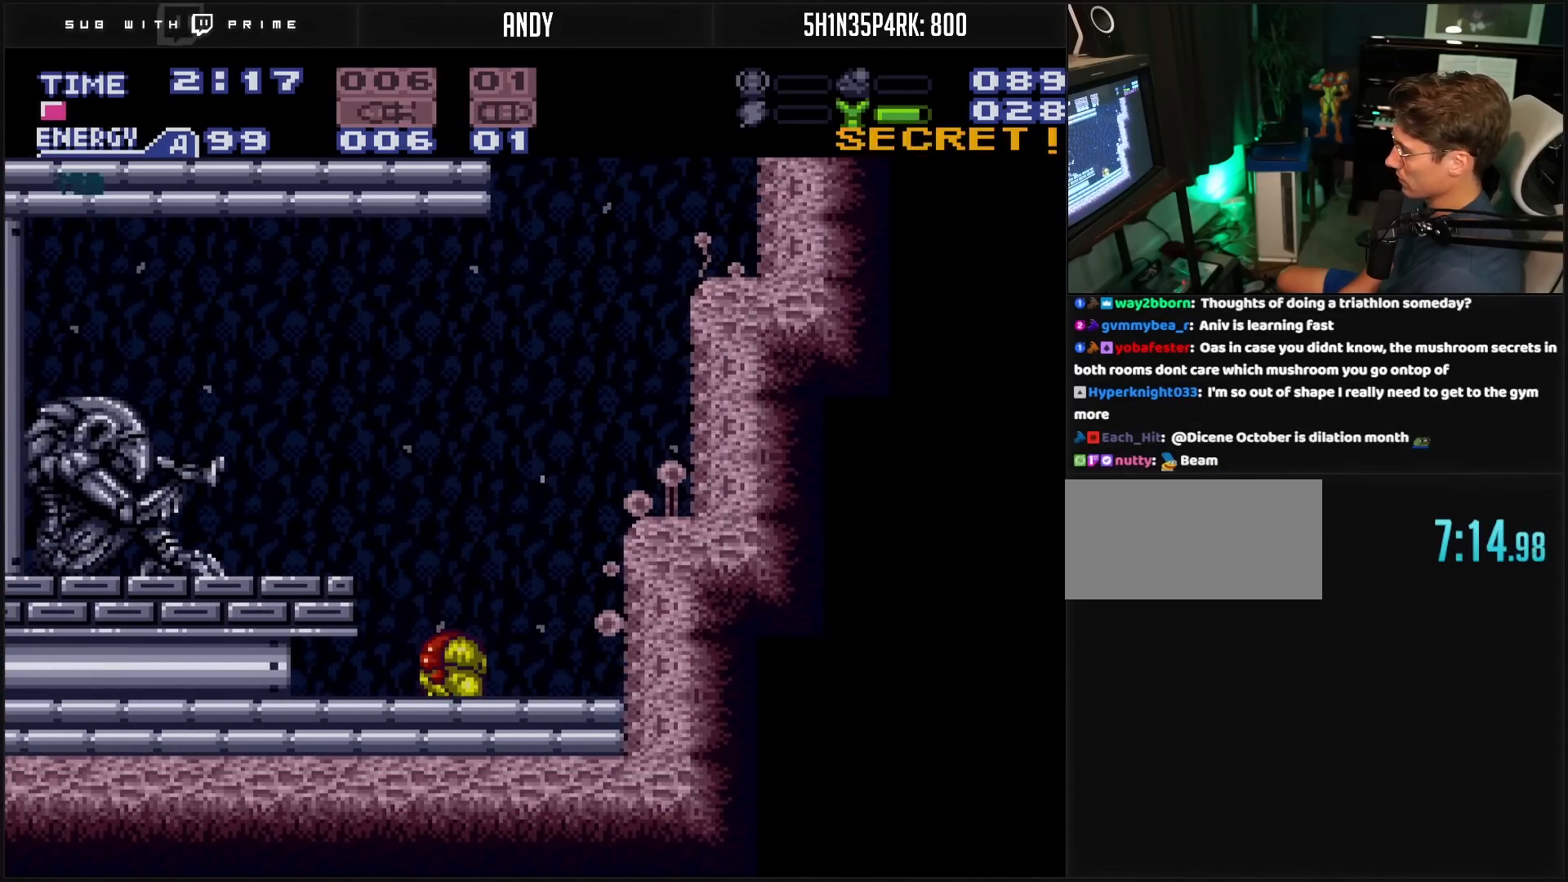
{"buttons": ["B", "DPAD_LEFT"], "events": [[50, "DPAD_LEFT", "down"]]}
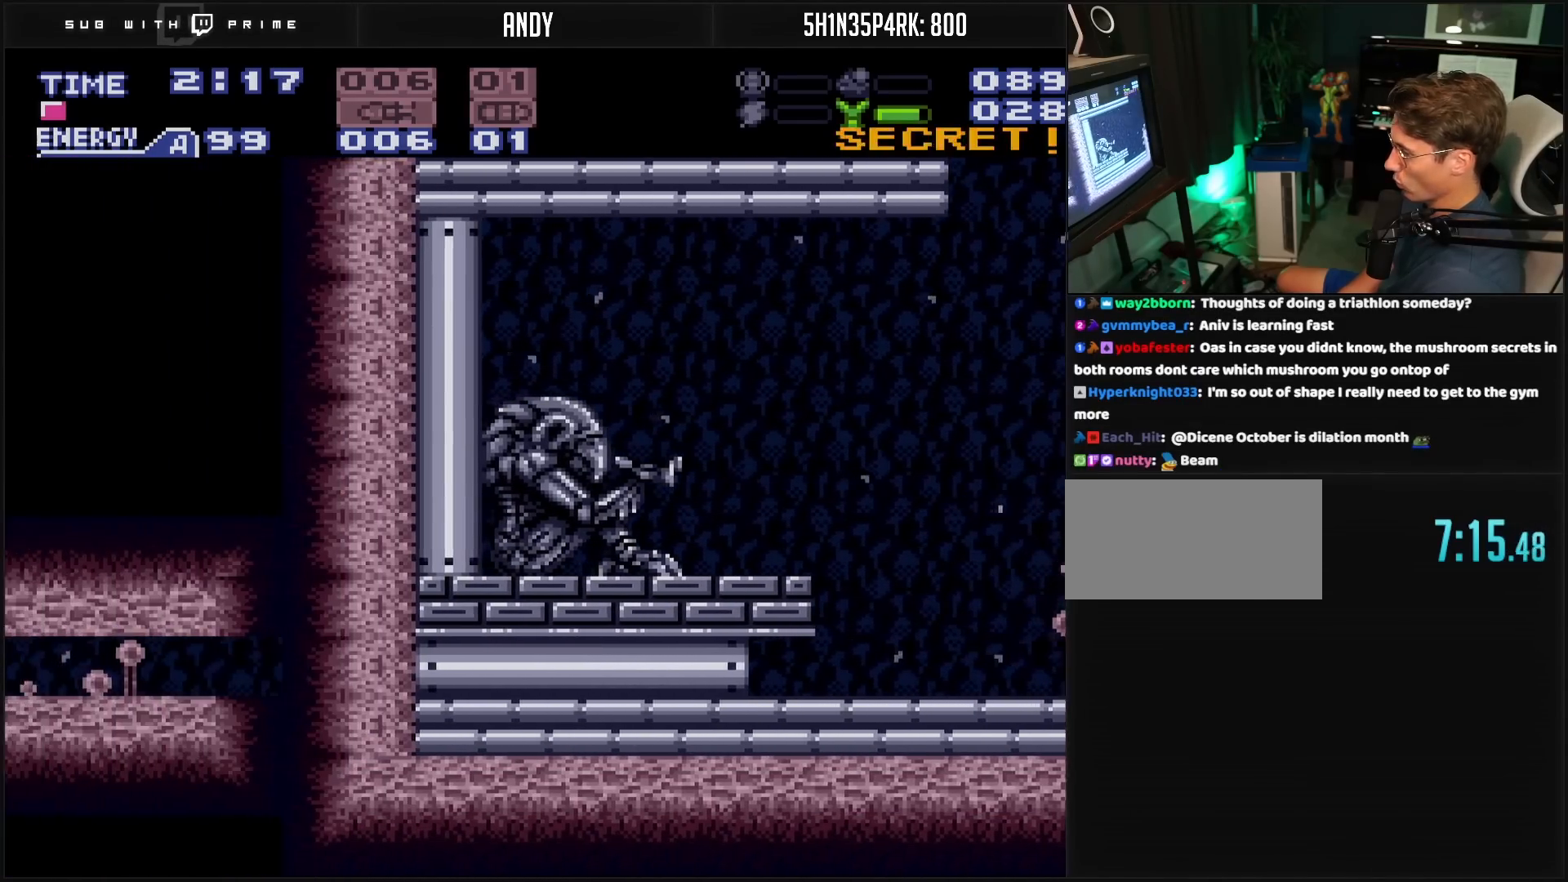
{"buttons": ["B", "DPAD_LEFT"], "events": []}
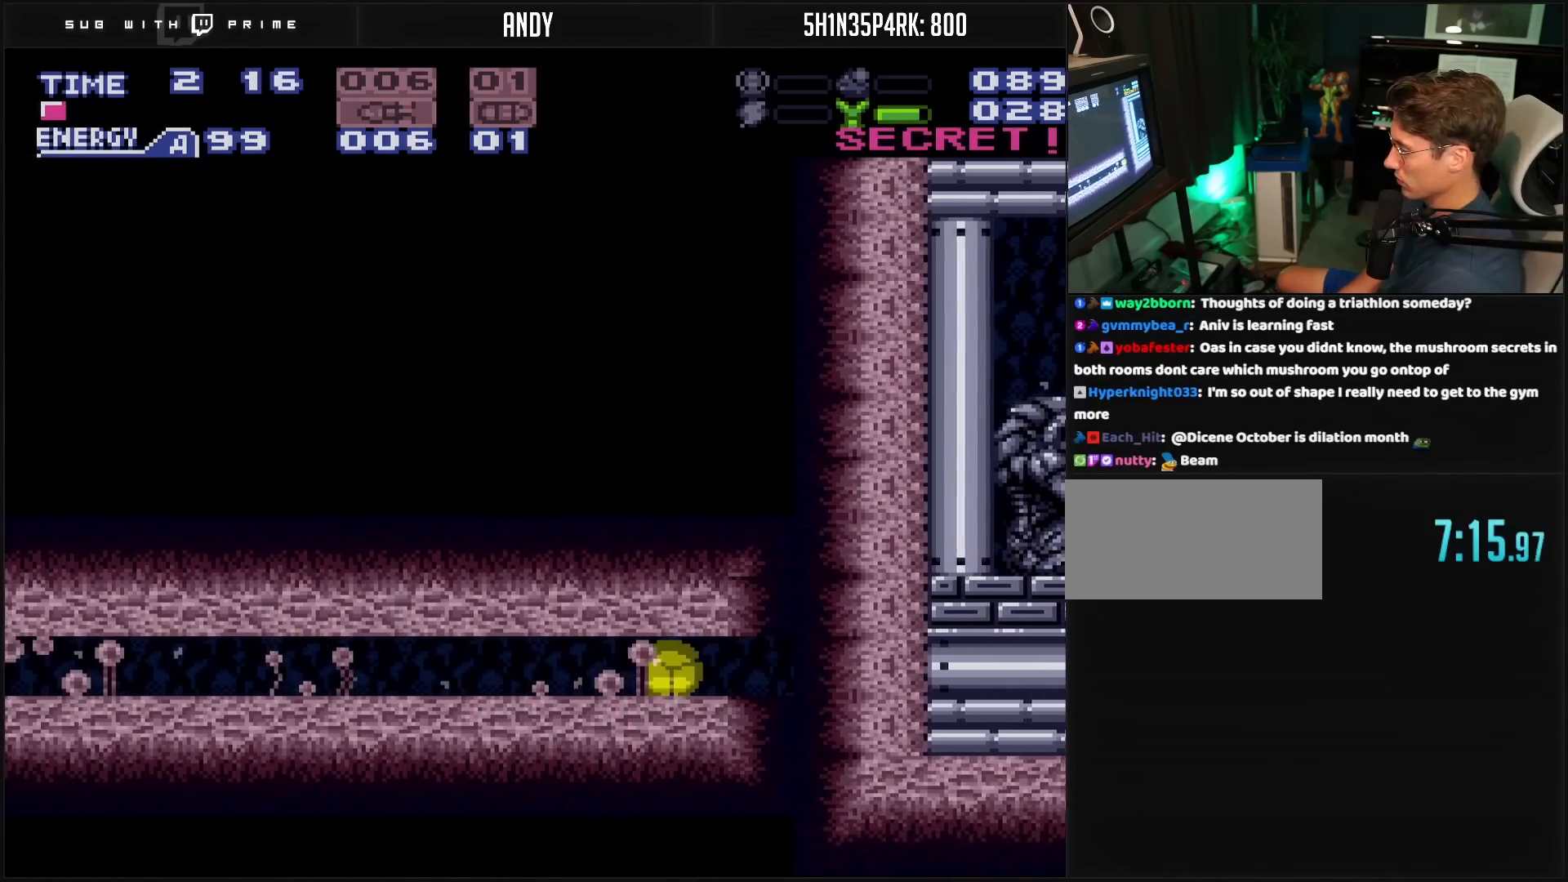
{"buttons": ["B", "DPAD_LEFT"], "events": []}
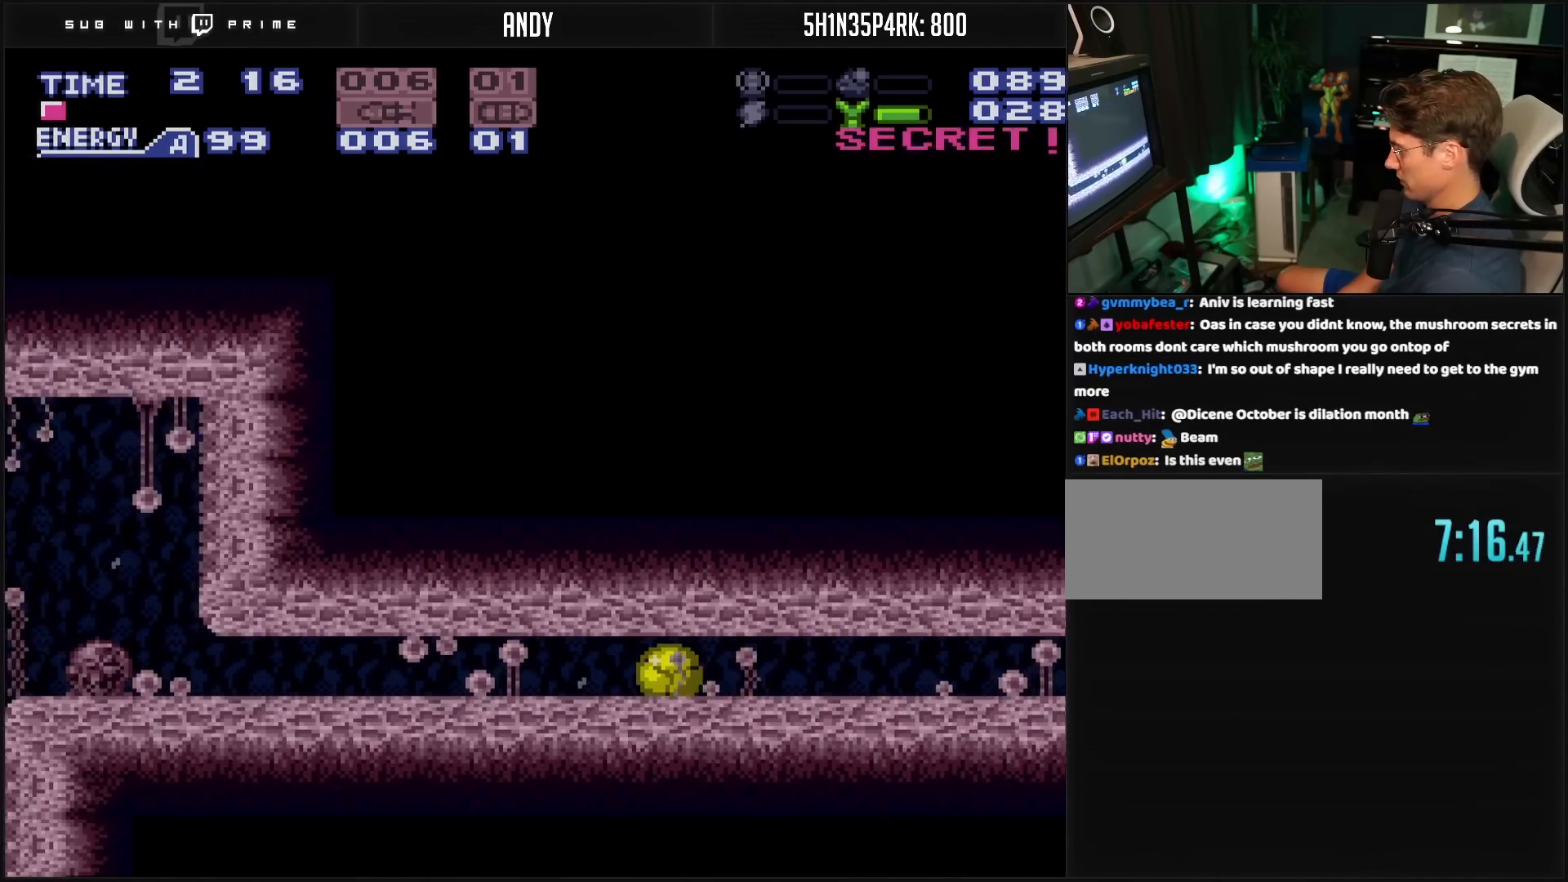
{"buttons": ["B", "DPAD_LEFT"], "events": []}
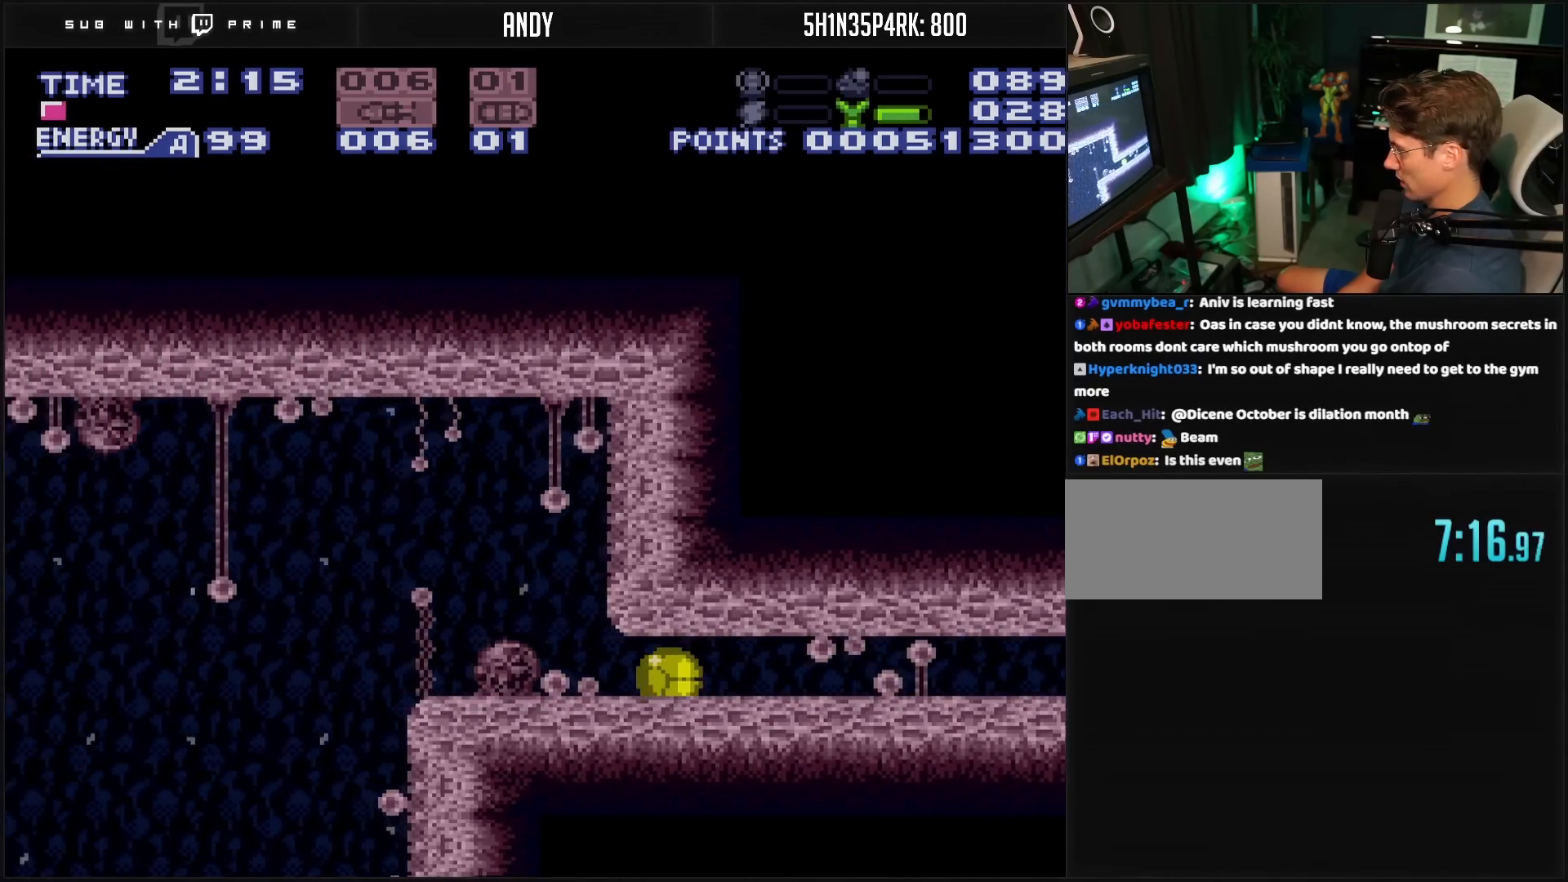
{"buttons": ["B", "DPAD_LEFT"], "events": []}
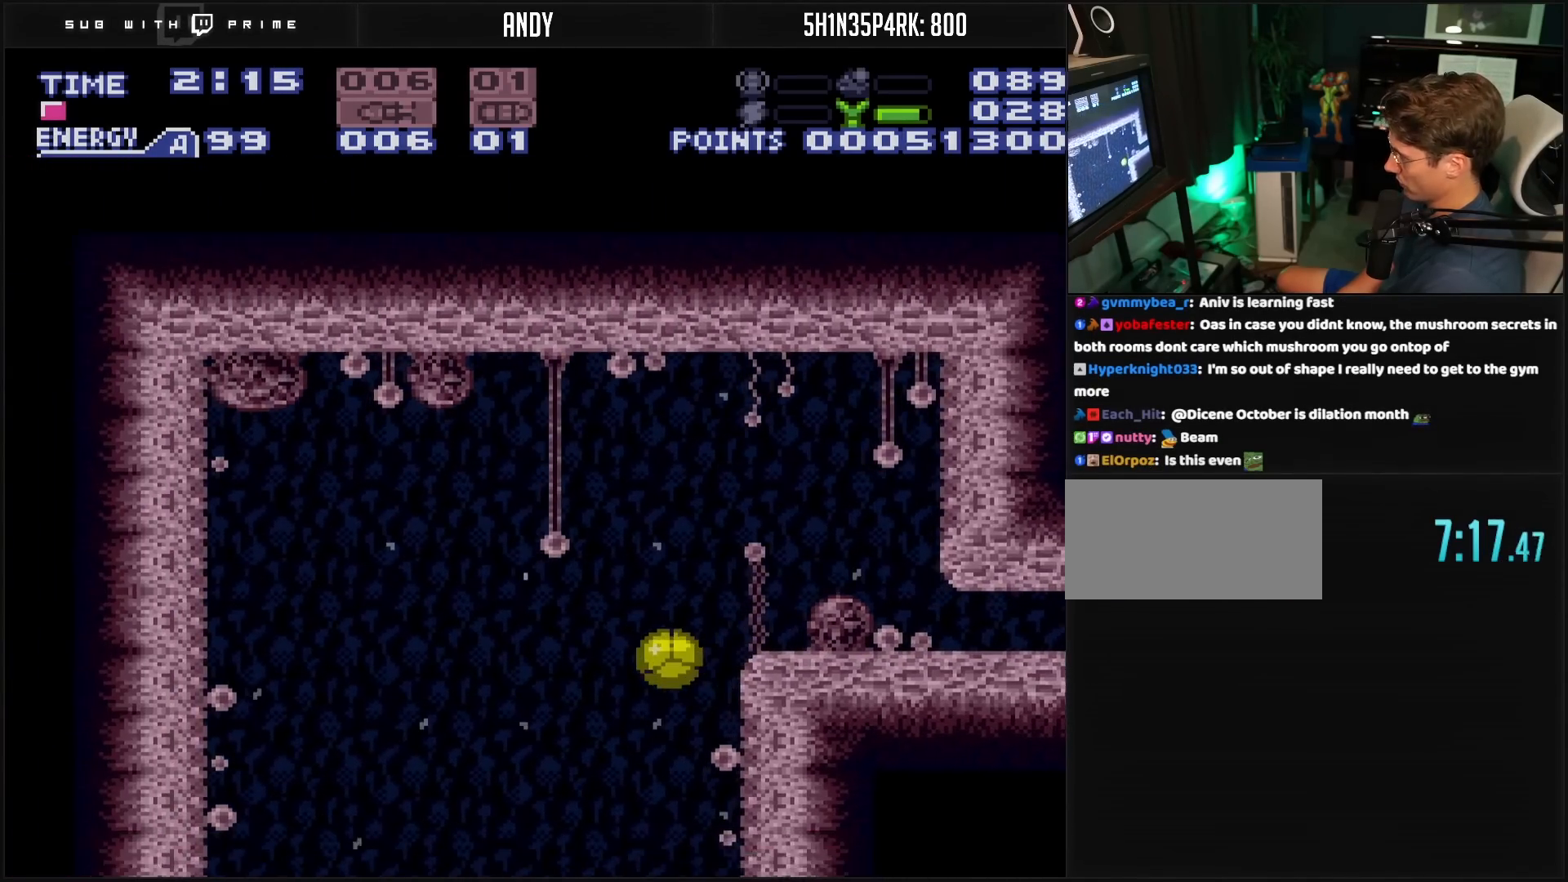
{"buttons": ["B", "DPAD_LEFT"], "events": []}
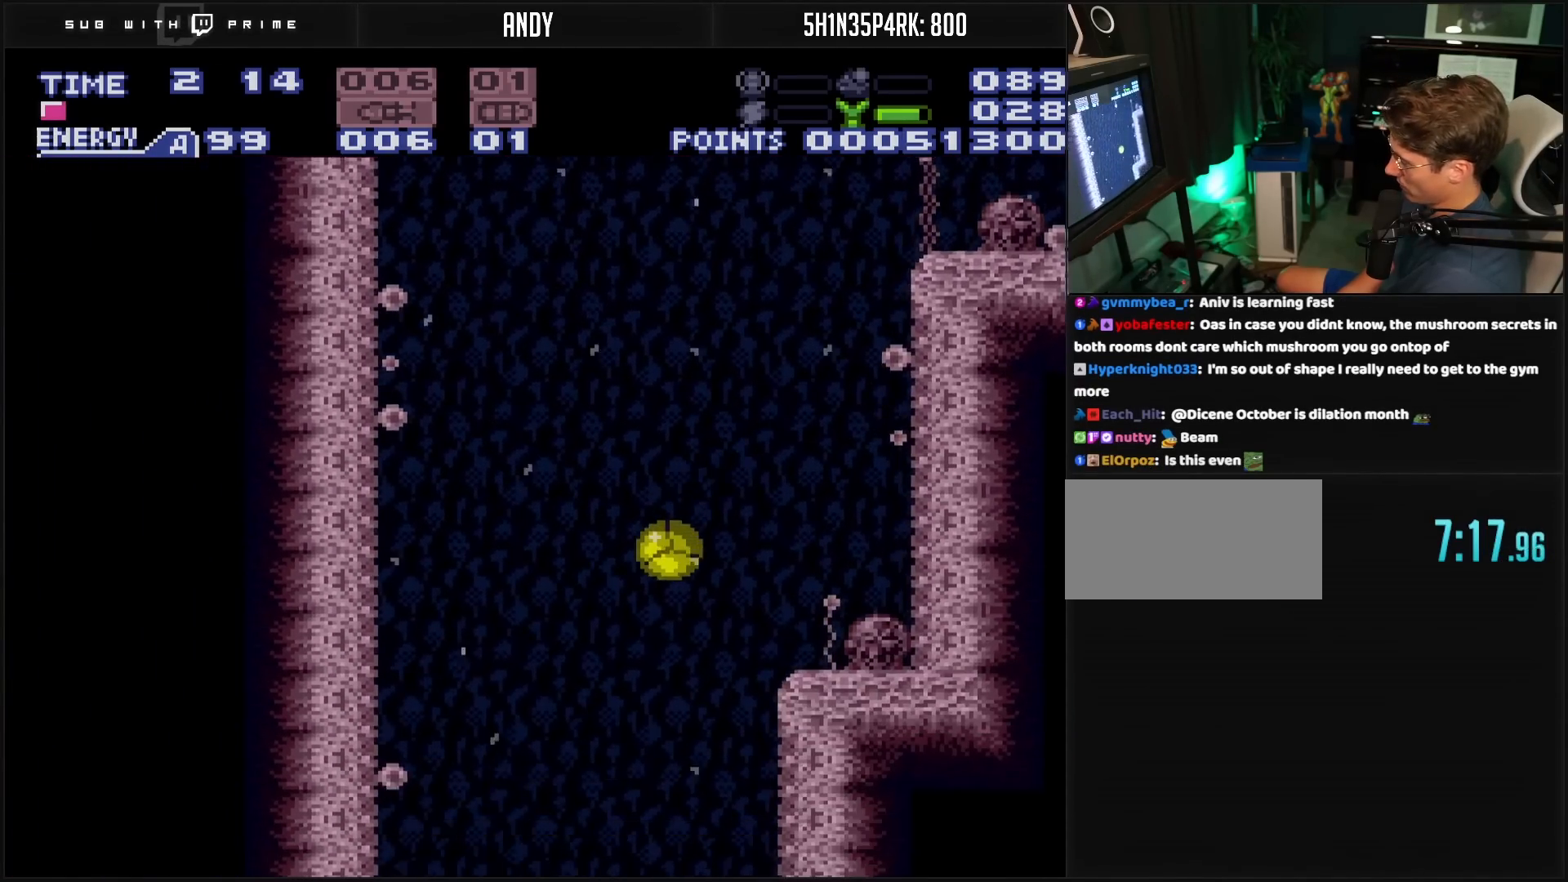
{"buttons": ["B", "DPAD_LEFT"], "events": []}
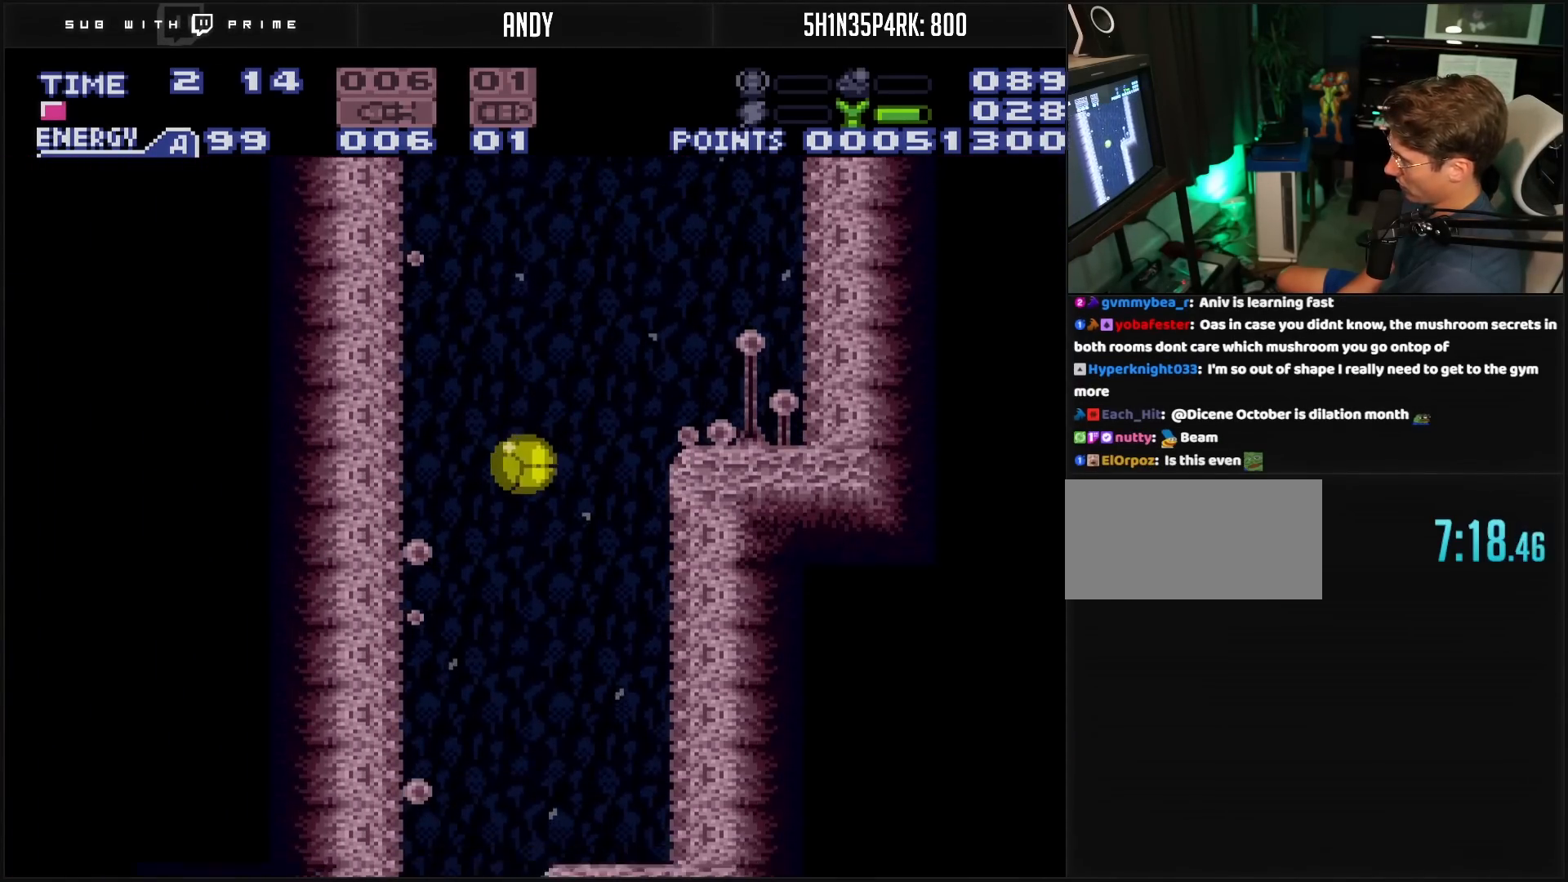
{"buttons": ["B", "DPAD_LEFT"], "events": [[300, "R1", "down"], [483, "R1", "up"]]}
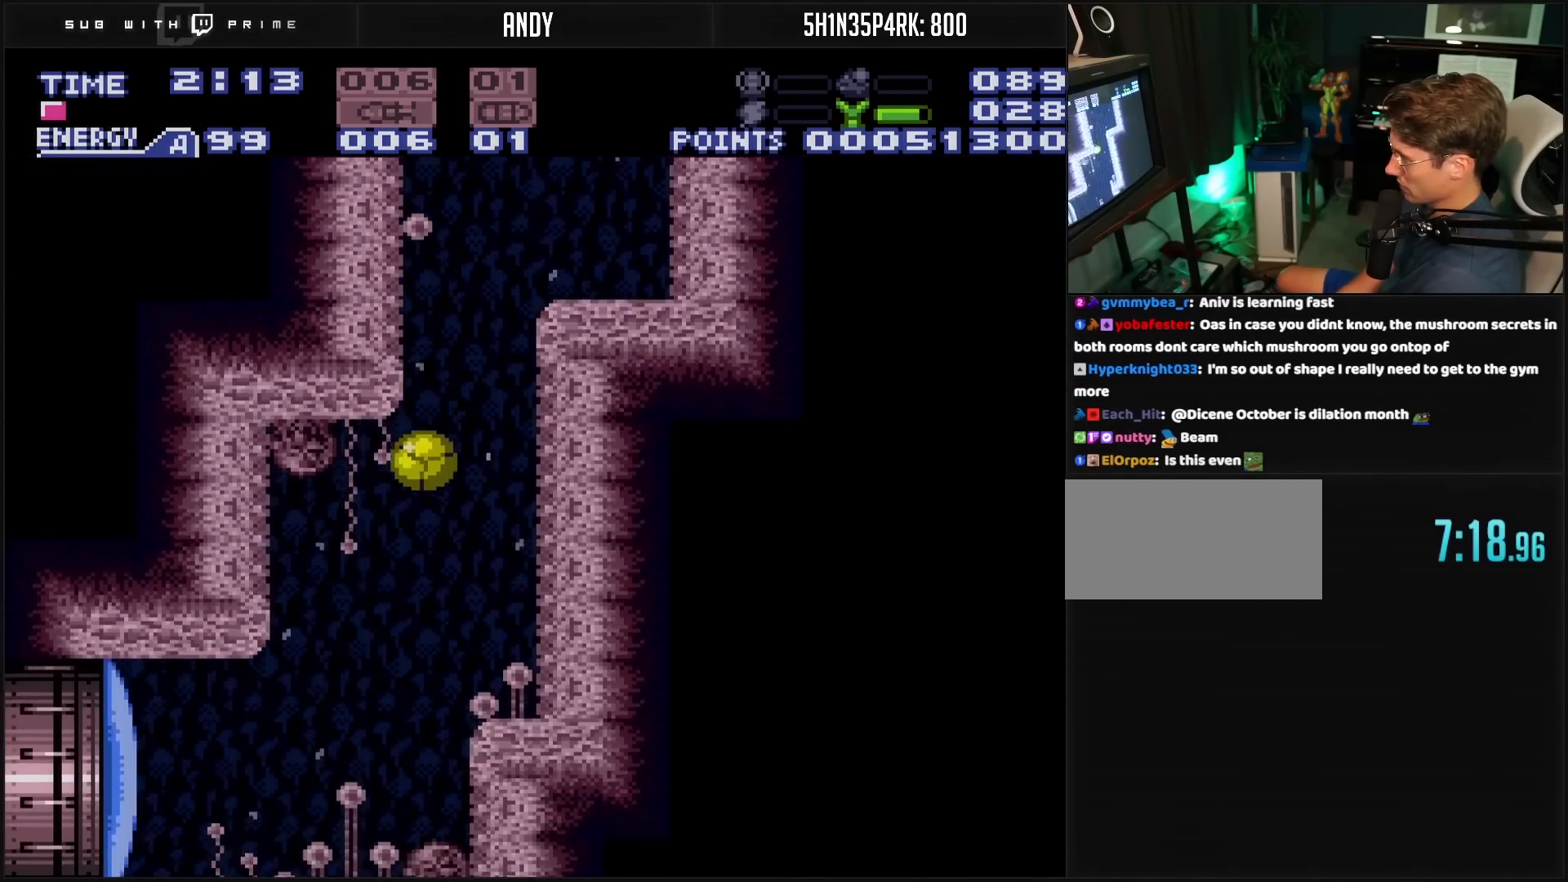
{"buttons": ["B", "X"], "events": [[250, "DPAD_LEFT", "up"], [250, "DPAD_UP", "down"], [283, "DPAD_LEFT", "down"], [283, "DPAD_UP", "up"], [367, "X", "down"], [400, "DPAD_LEFT", "up"]]}
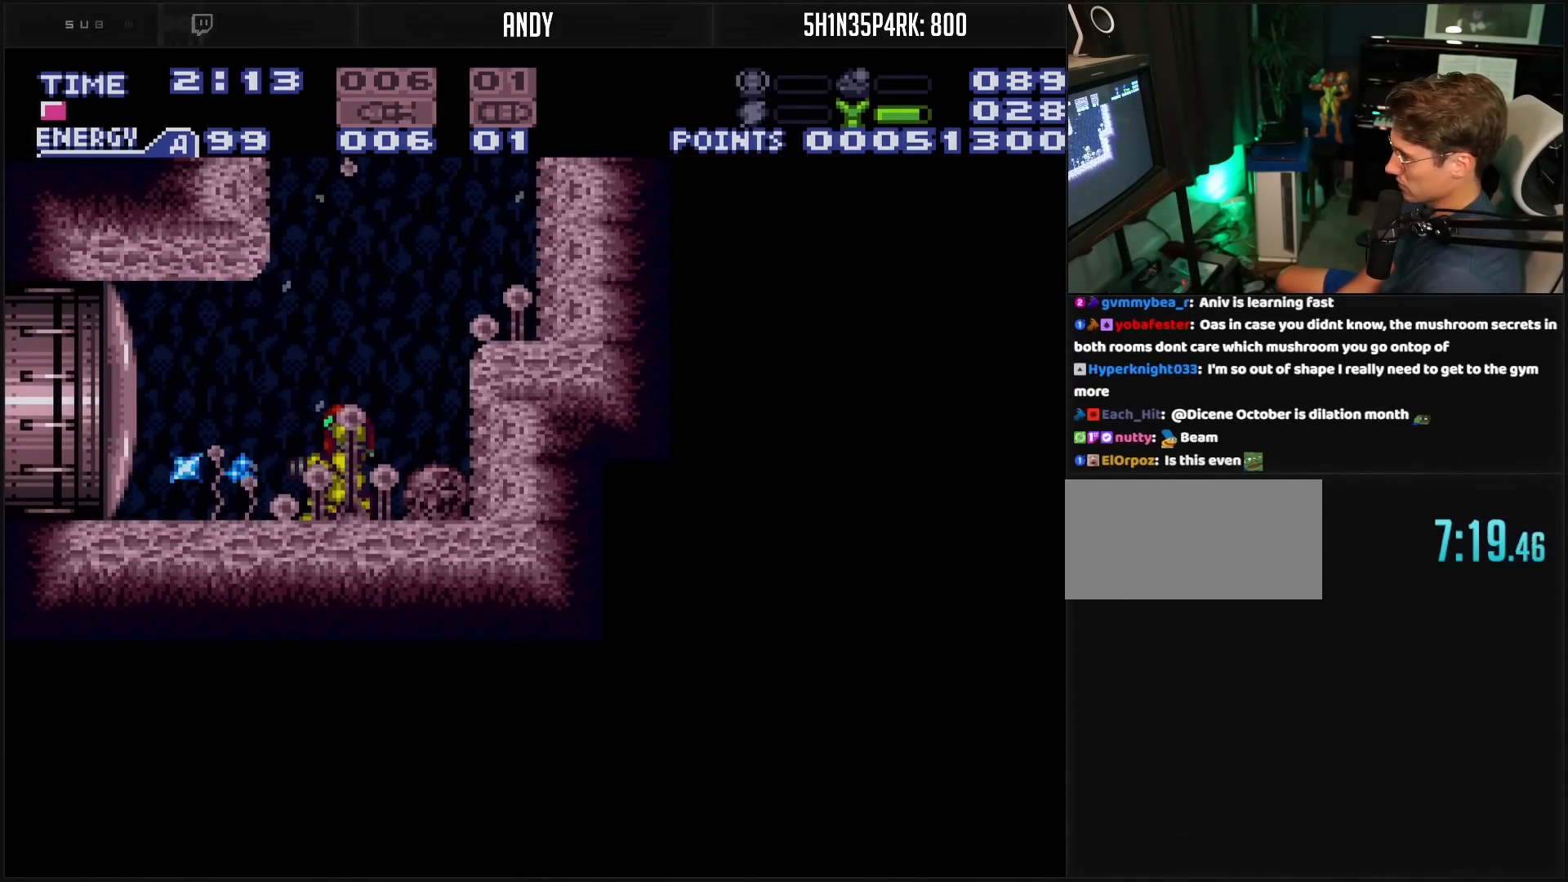
{"buttons": ["B", "DPAD_LEFT"], "events": [[33, "X", "up"], [50, "DPAD_LEFT", "down"]]}
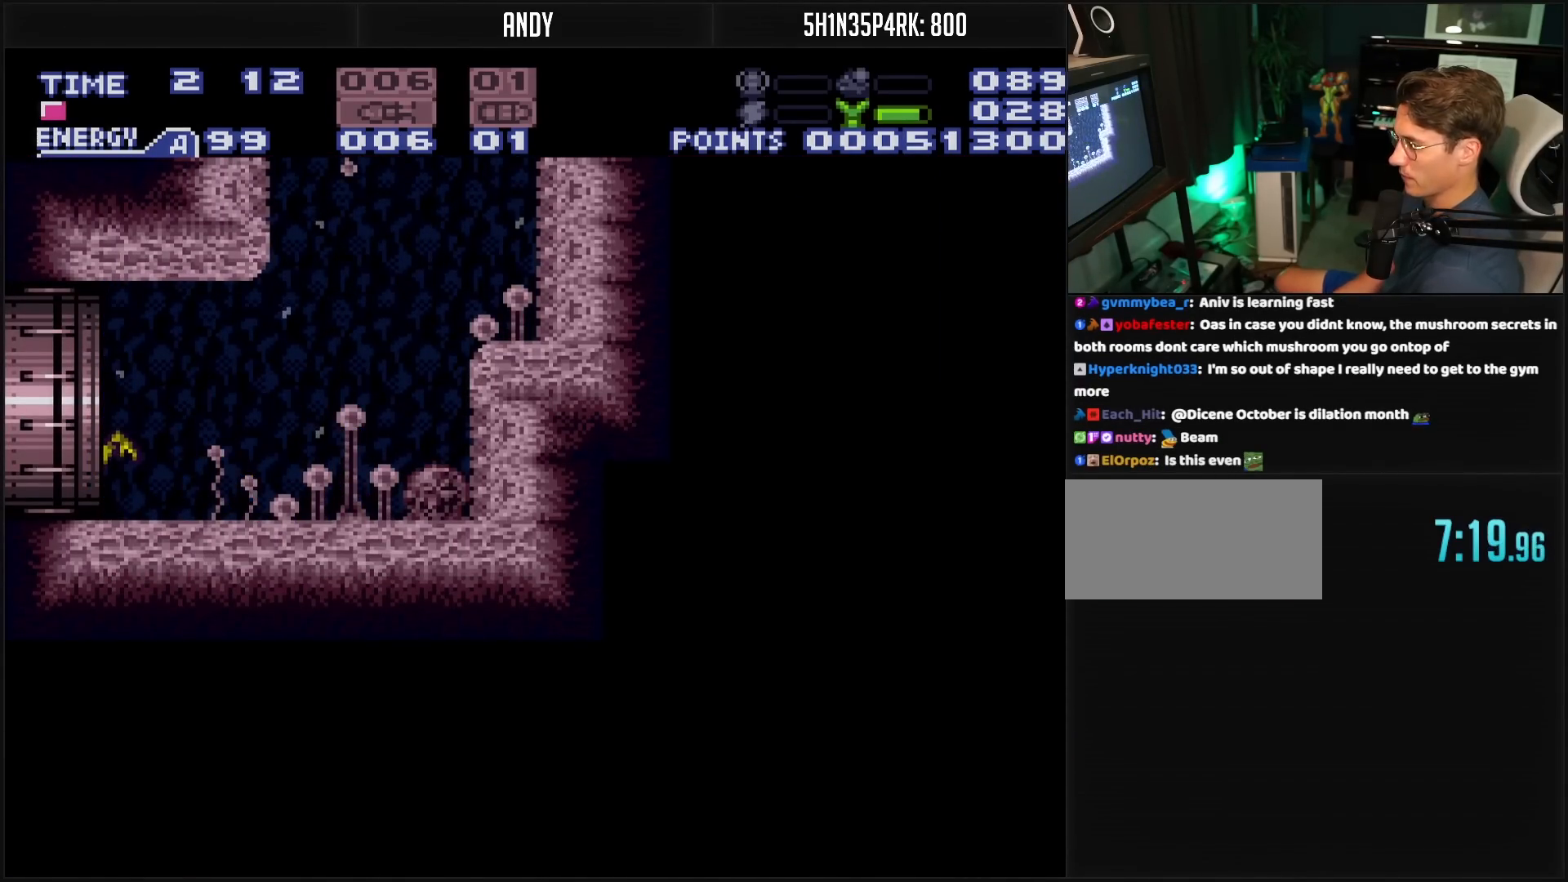
{"buttons": ["DPAD_LEFT"], "events": [[217, "B", "up"]]}
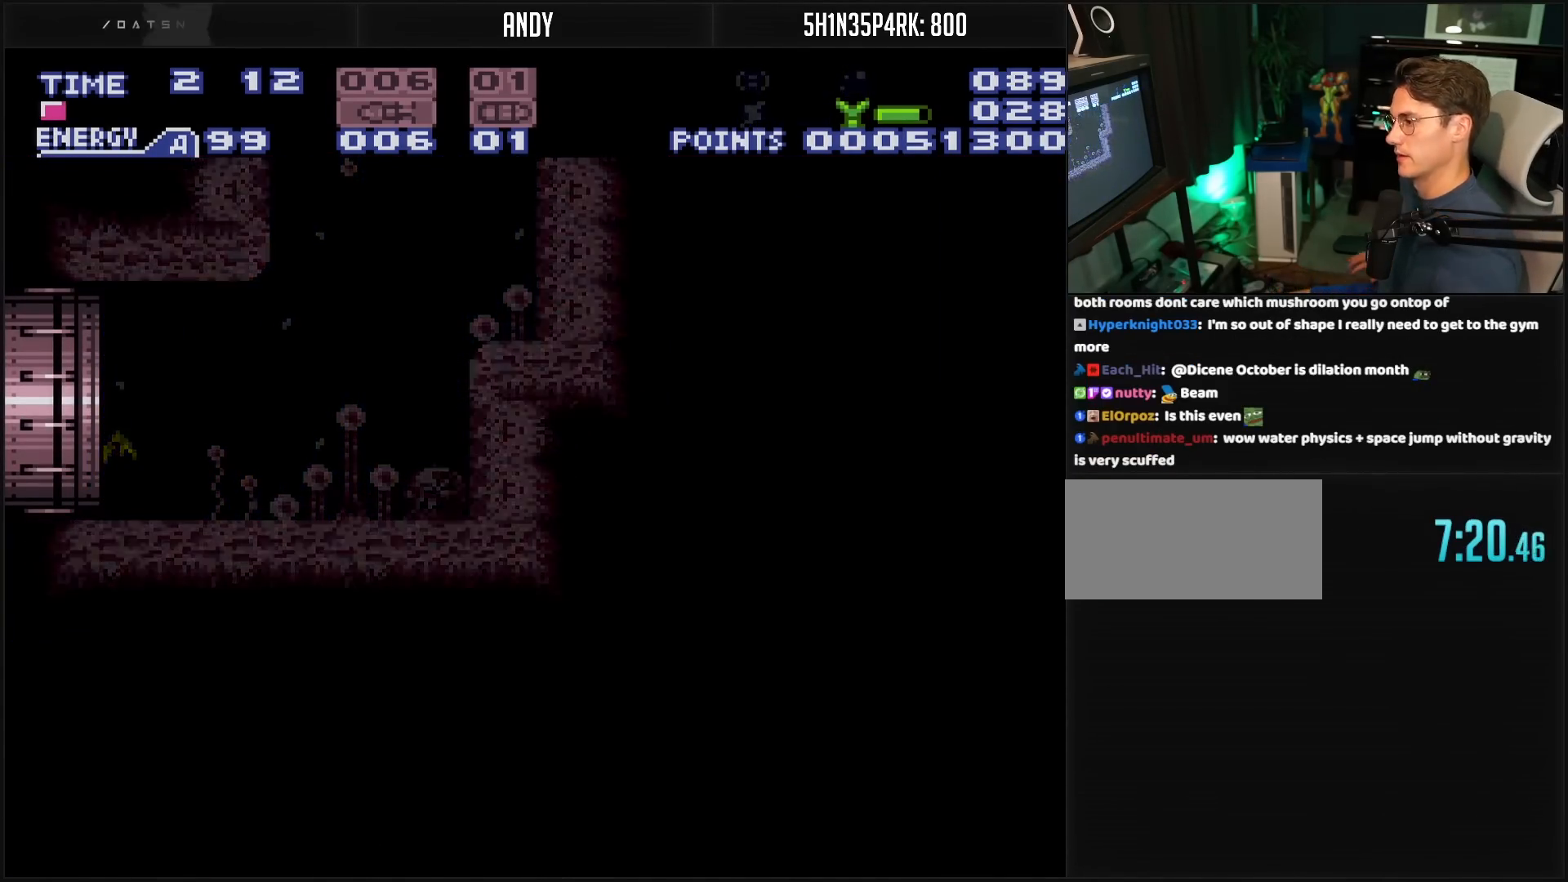
{"buttons": ["DPAD_LEFT"], "events": []}
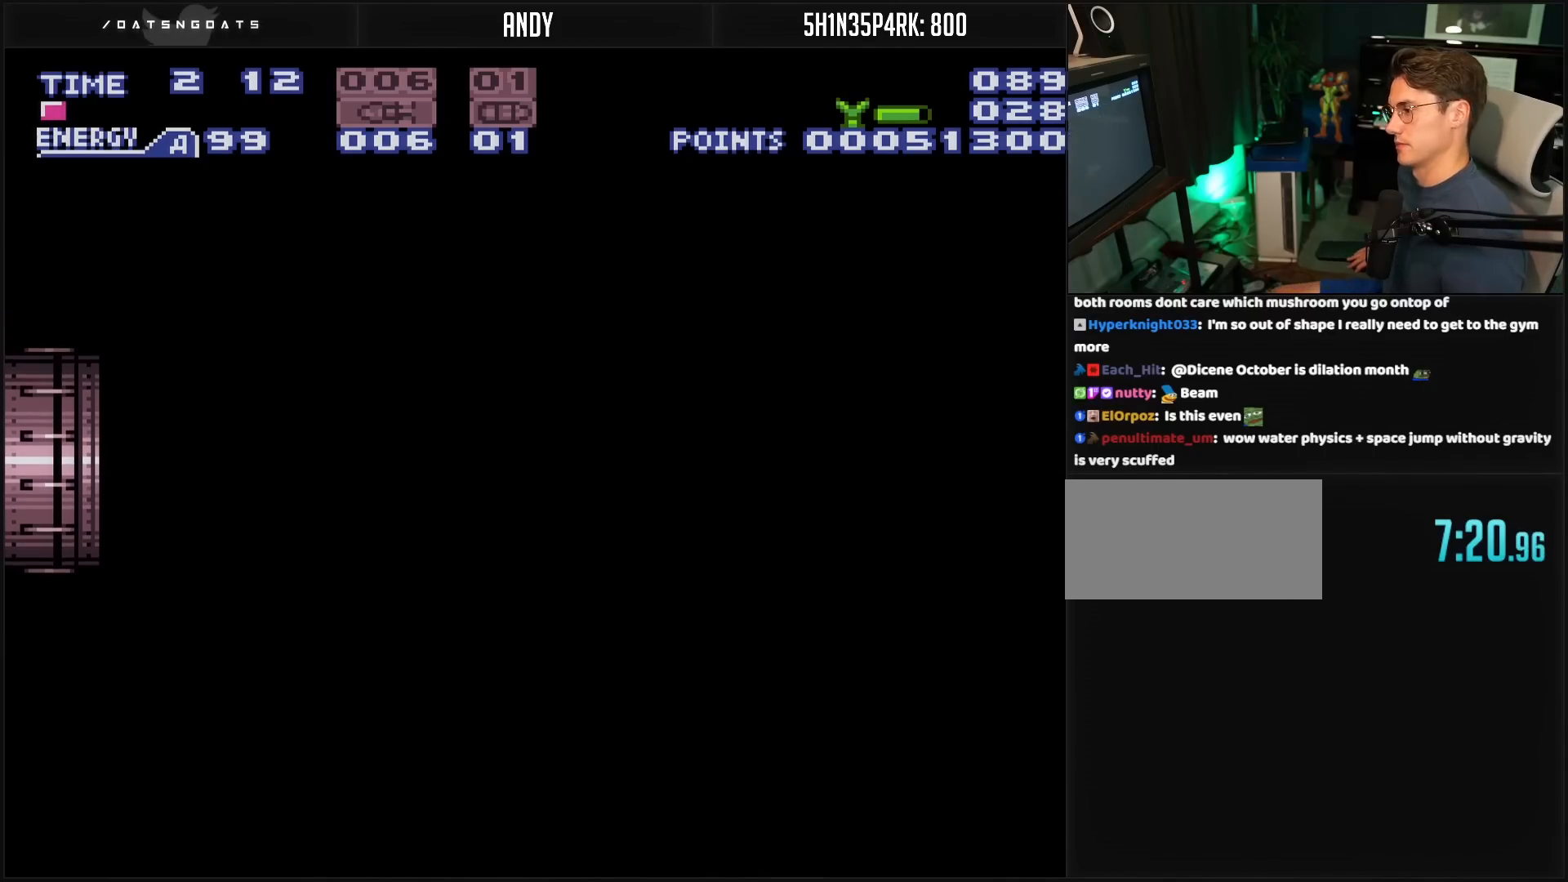
{"buttons": ["DPAD_LEFT"], "events": []}